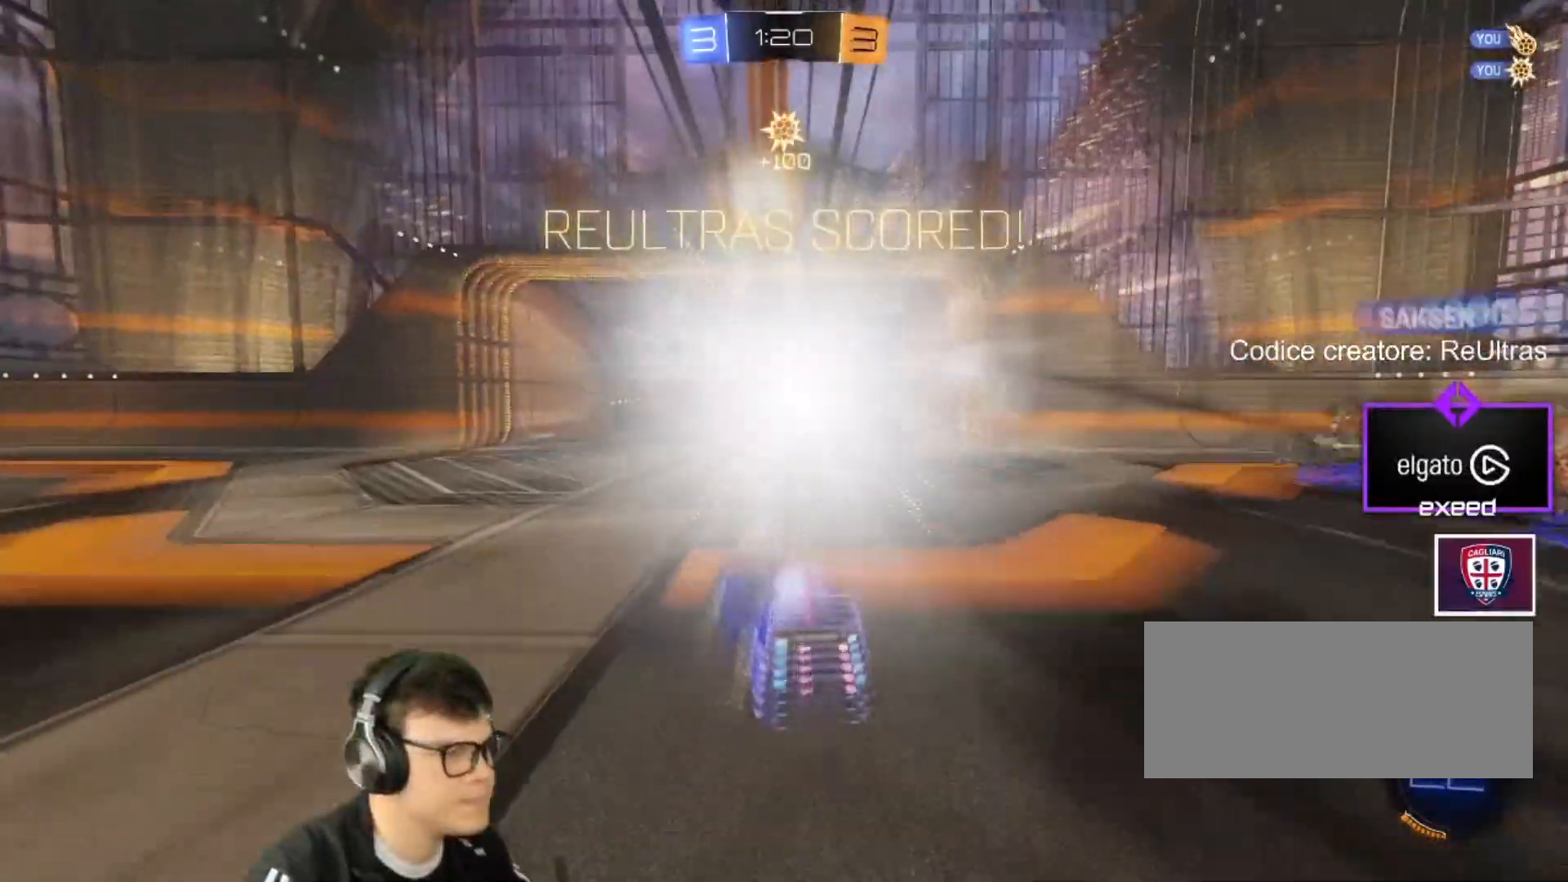
Gameplay with keyboard and mouse; each line is a JSON object with the keys and mouse buttons held at the frame after it. "events" lists presses ("down") and releases ("up") of "a", "d", "e", "q", "r", "s", "shift", "space", "w", "mouse_left", "mouse_wheel" and "mouse_right" between this image and that frame as [ms after this image, input, new state], when the widget could be followed in between. "mouse_left", "mouse_wheel", "mouse_right" = the "left", "wheel", "right" buttons of the "mouse" list. No other keys are recorded. "wheel" means that the mouse wheel is clicked or scrolled. Mouse movement is not recorded.
{"keys": ["s"], "mouse": ["right"], "events": [[234, "space", "down"], [301, "s", "down"], [334, "mouse_right", "down"], [401, "space", "up"], [434, "mouse_right", "up"], [467, "mouse_right", "down"]]}
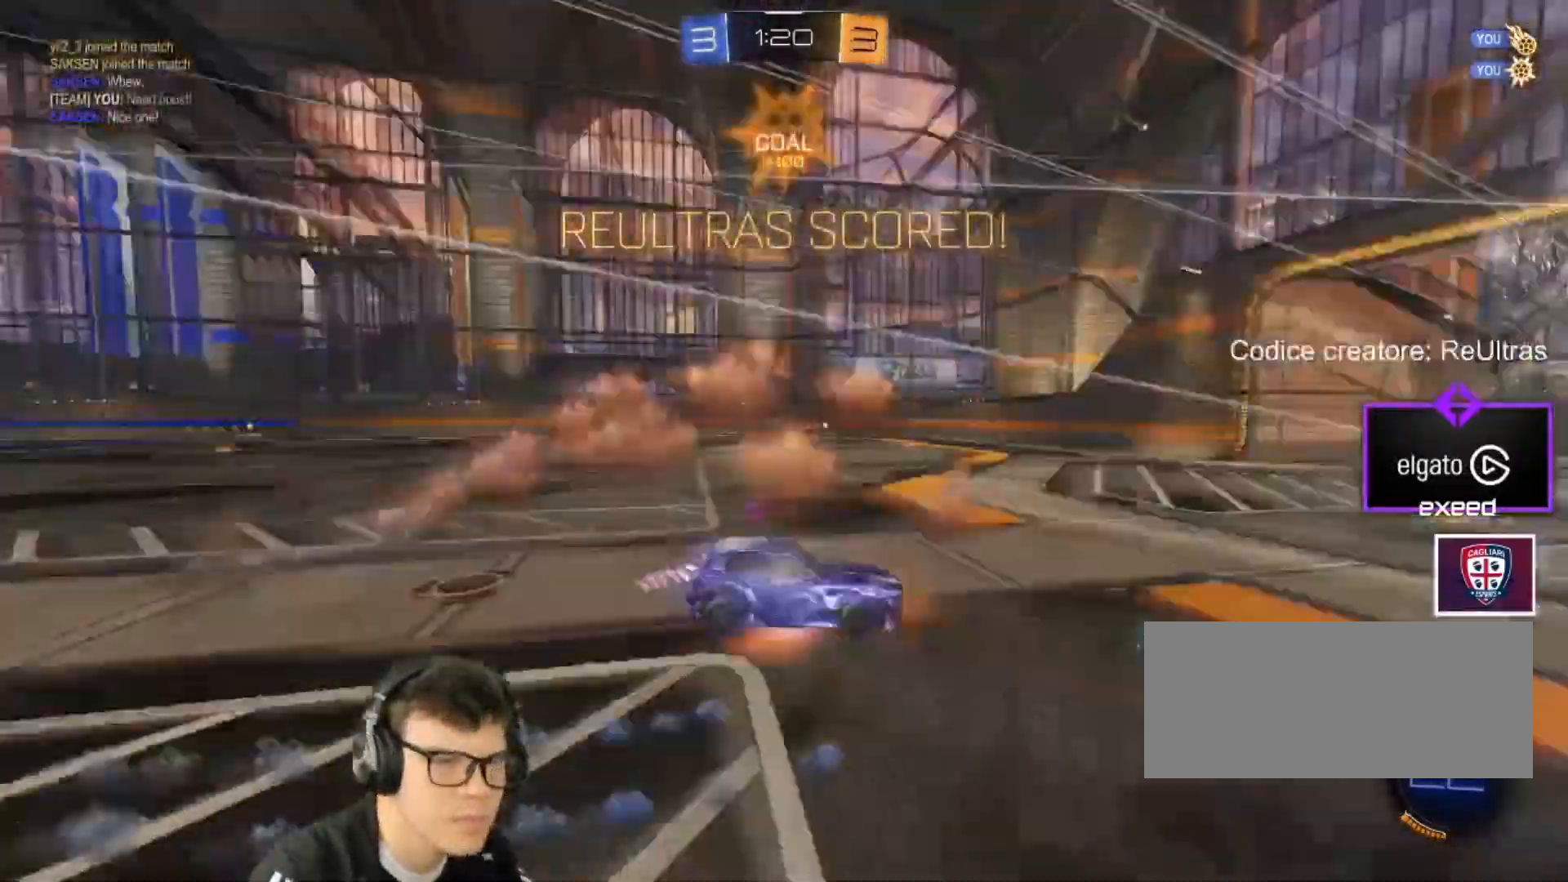
{"keys": ["d", "shift", "w"], "mouse": [], "events": [[133, "mouse_right", "up"], [133, "s", "up"], [400, "d", "down"], [434, "shift", "down"], [434, "w", "down"]]}
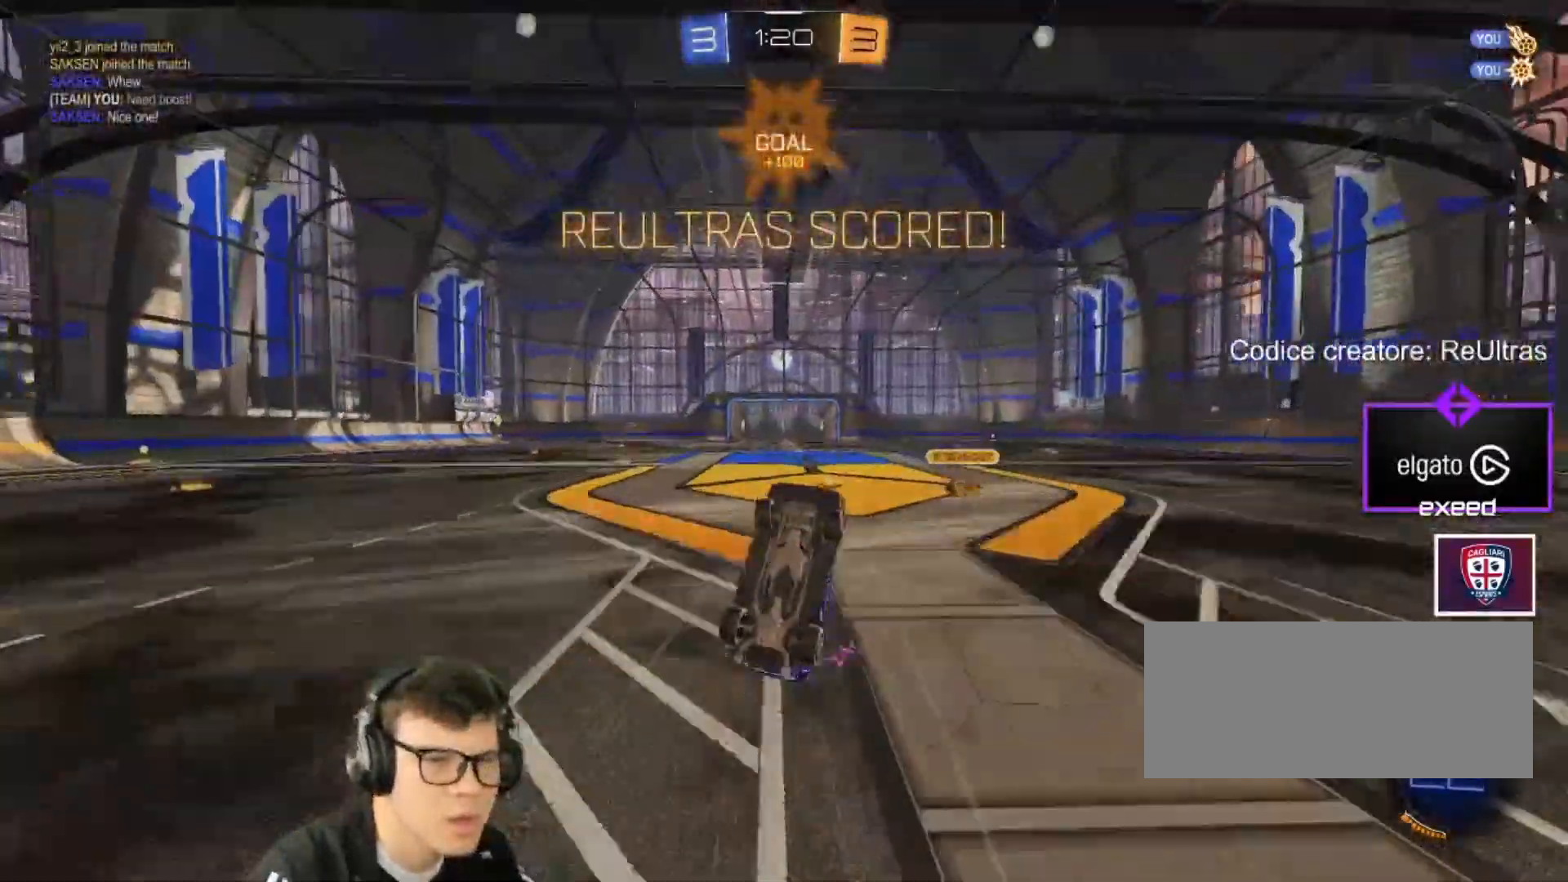
{"keys": ["d", "shift", "w"], "mouse": [], "events": []}
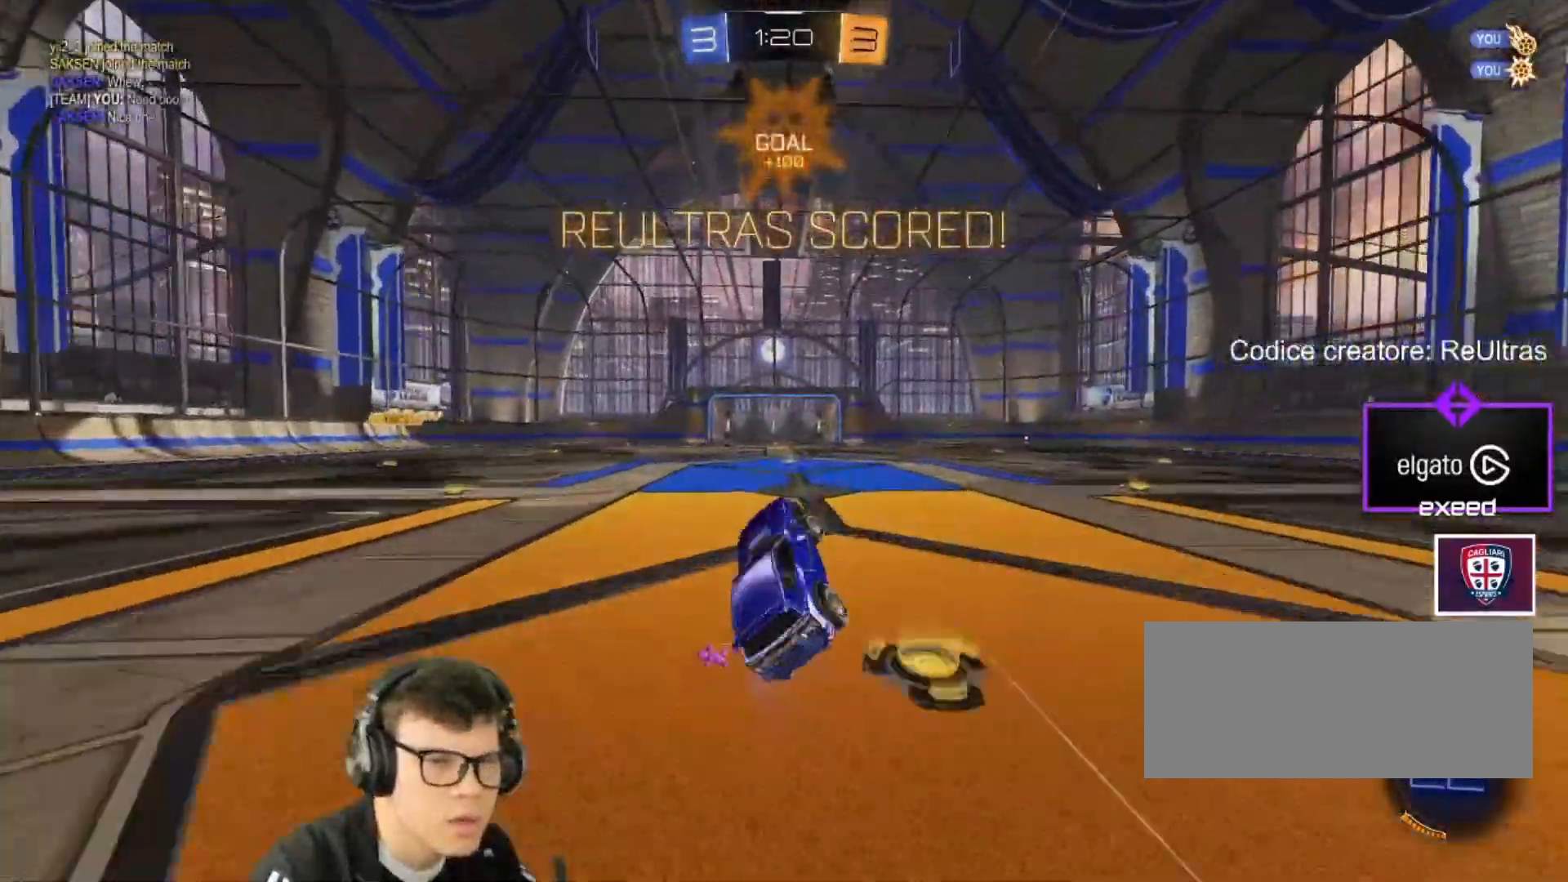
{"keys": ["w"], "mouse": [], "events": [[67, "shift", "up"], [200, "d", "up"]]}
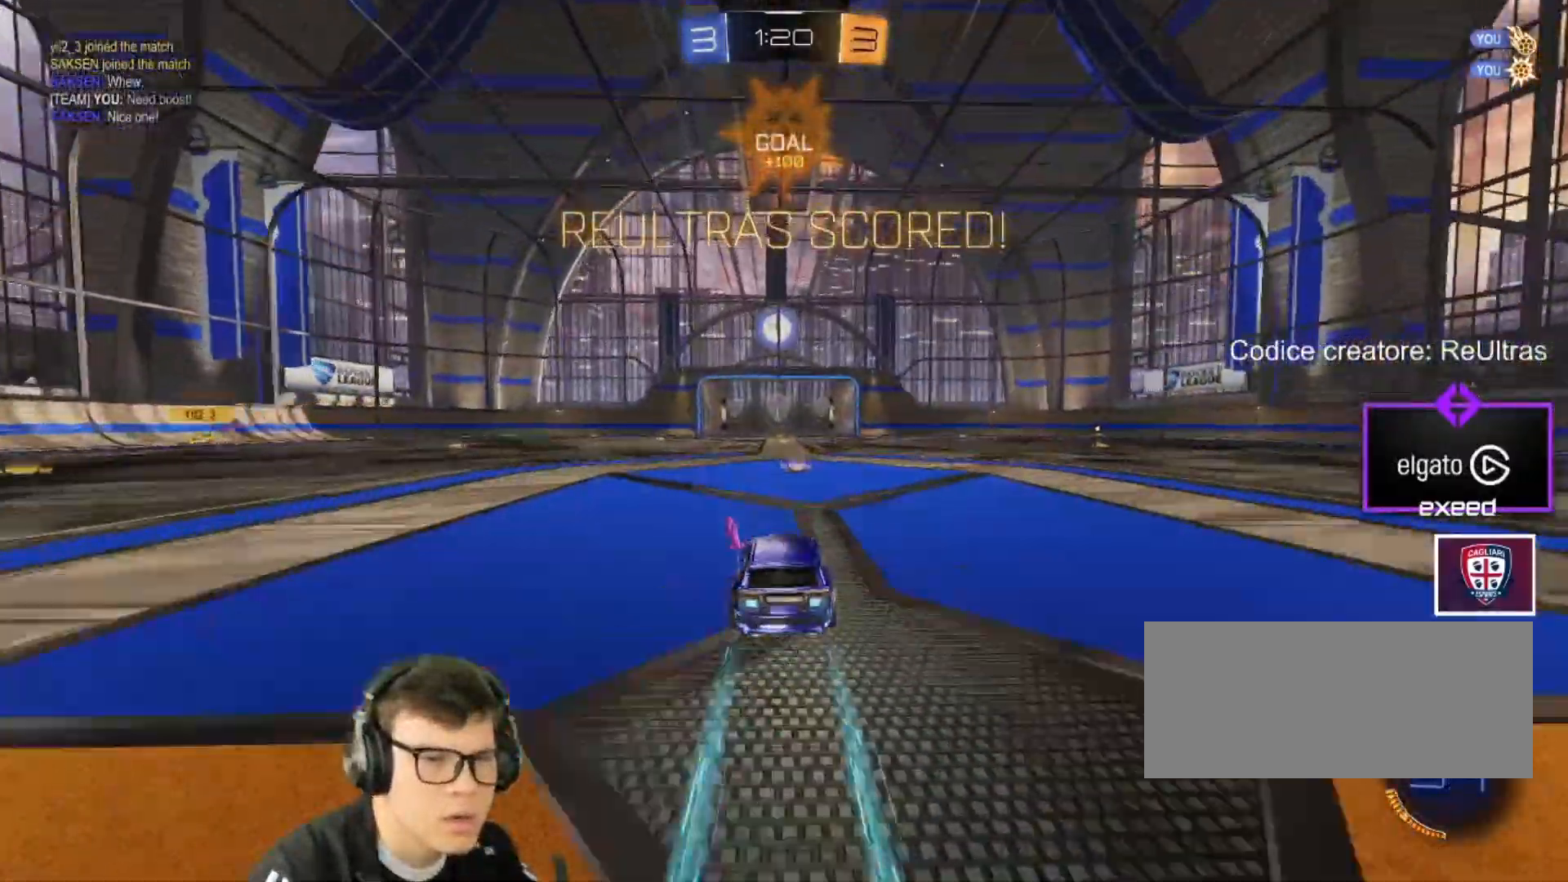
{"keys": ["d", "s", "shift"], "mouse": ["left"], "events": [[67, "a", "down"], [201, "a", "up"], [267, "d", "down"], [267, "mouse_left", "down"], [267, "mouse_right", "down"], [267, "s", "down"], [267, "shift", "down"], [267, "w", "up"], [301, "s", "up"], [434, "s", "down"], [467, "mouse_right", "up"]]}
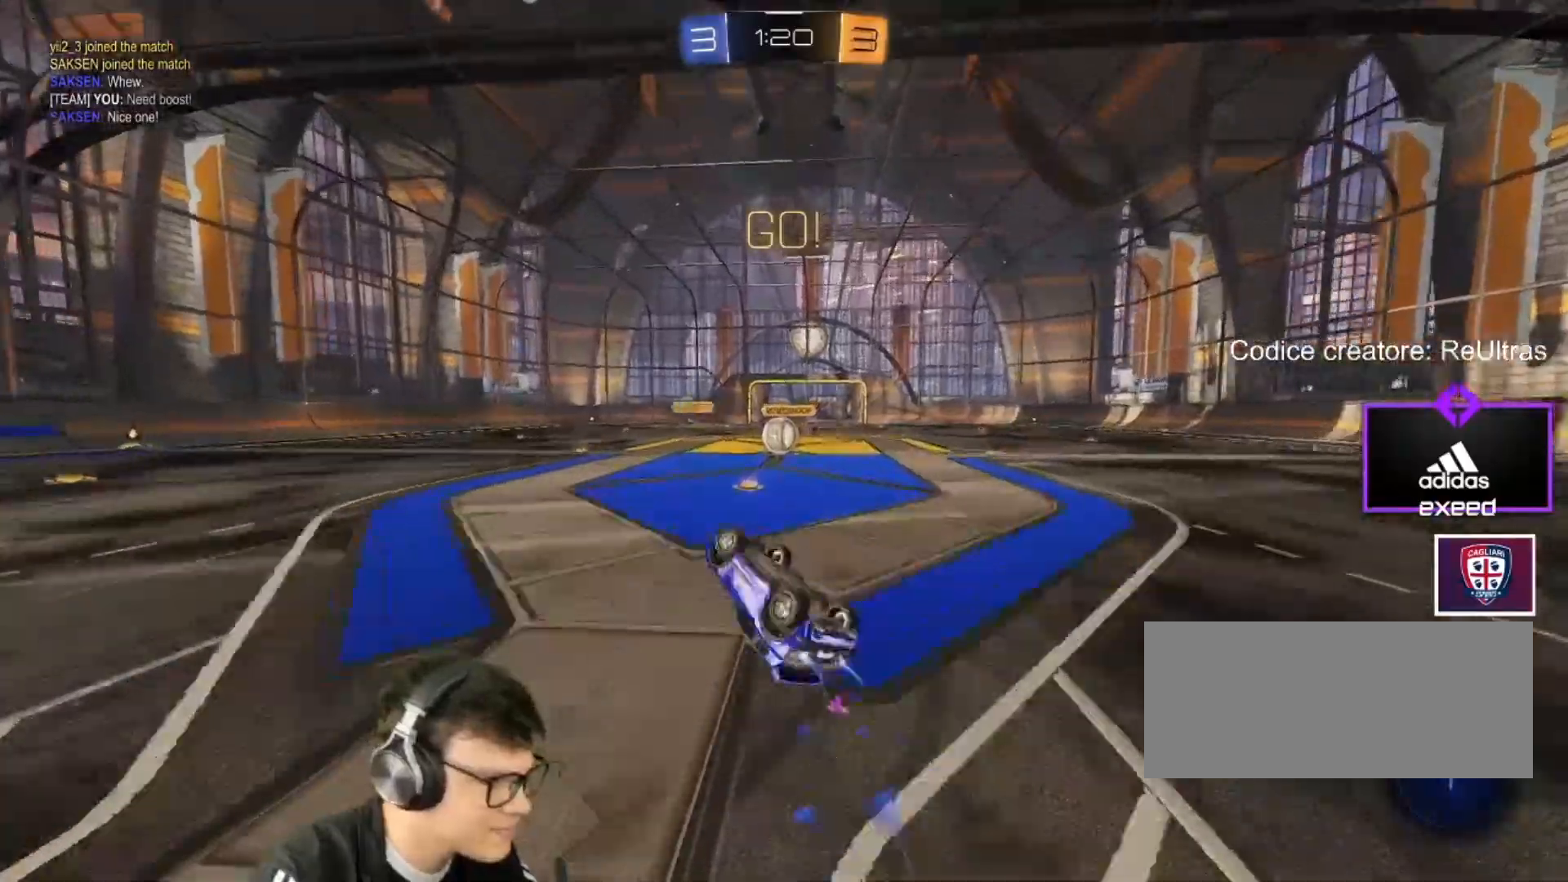
{"keys": ["w"], "mouse": ["left"], "events": [[167, "s", "up"], [267, "d", "up"], [267, "shift", "up"], [400, "w", "down"]]}
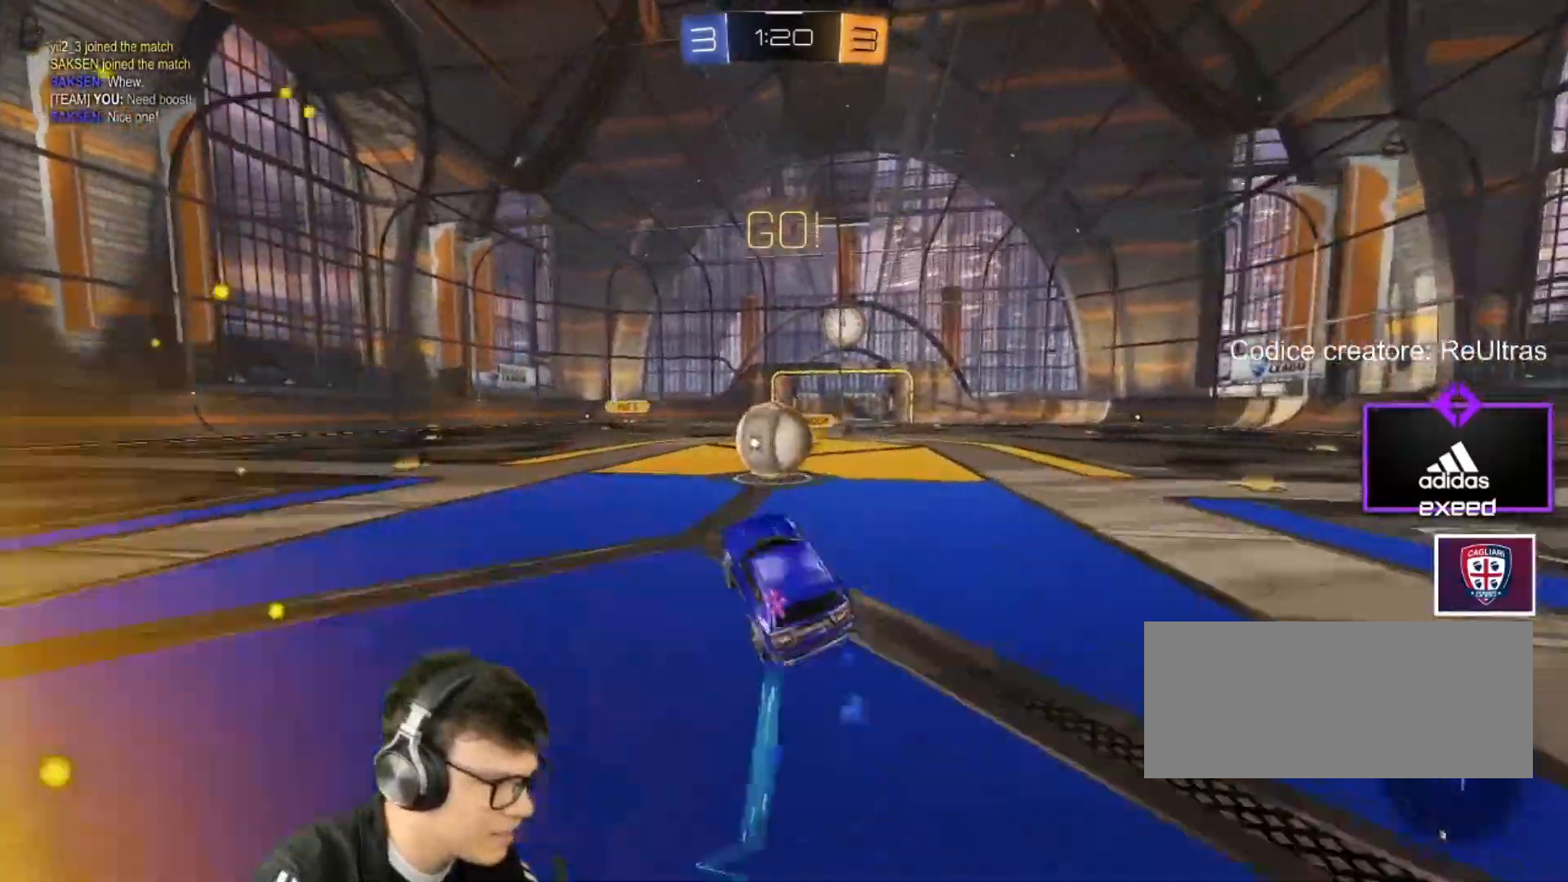
{"keys": ["a", "shift", "w"], "mouse": ["left", "right"], "events": [[167, "d", "down"], [167, "mouse_right", "down"], [234, "a", "down"], [234, "d", "up"], [234, "mouse_right", "up"], [234, "shift", "down"], [234, "w", "up"], [334, "mouse_right", "down"], [334, "w", "down"]]}
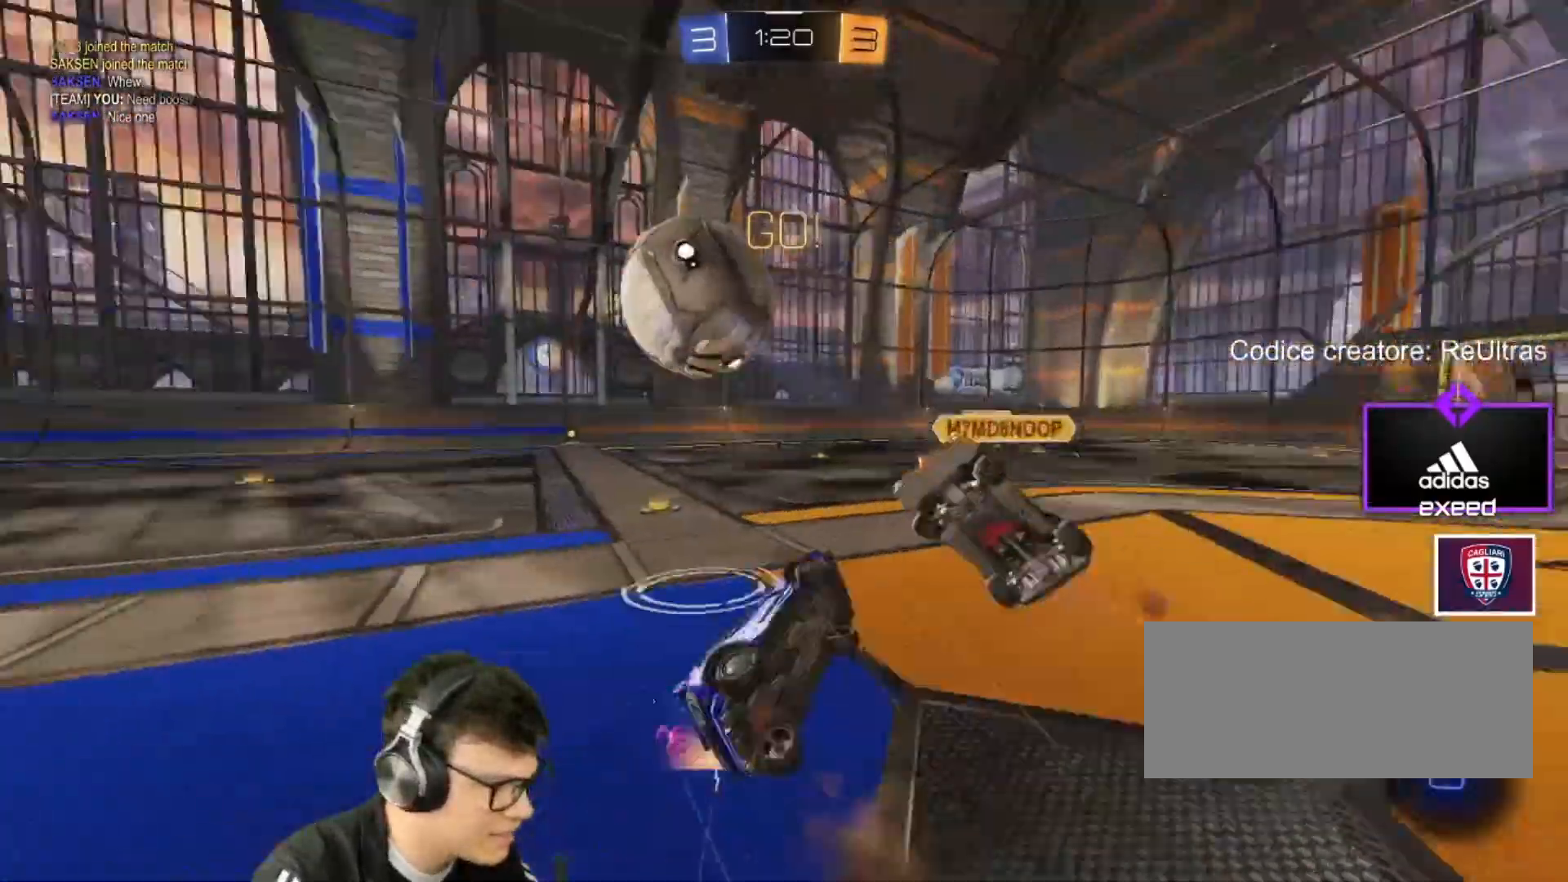
{"keys": ["a", "w"], "mouse": [], "events": [[167, "mouse_left", "up"], [167, "mouse_right", "up"], [200, "w", "up"], [300, "a", "up"], [333, "shift", "up"], [434, "a", "down"], [434, "w", "down"]]}
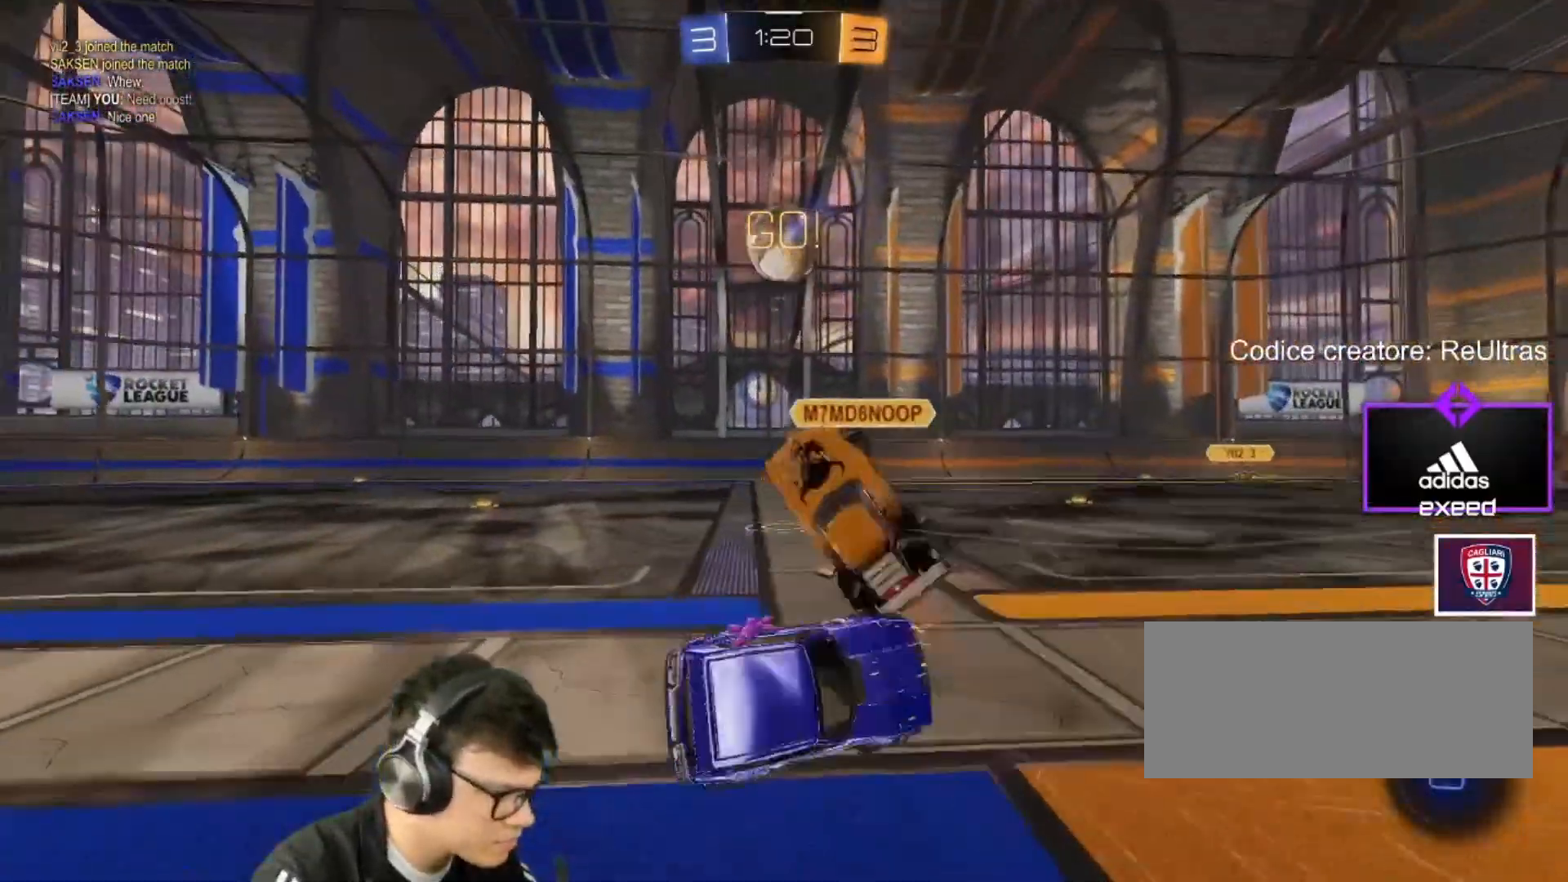
{"keys": ["w"], "mouse": [], "events": [[501, "a", "up"]]}
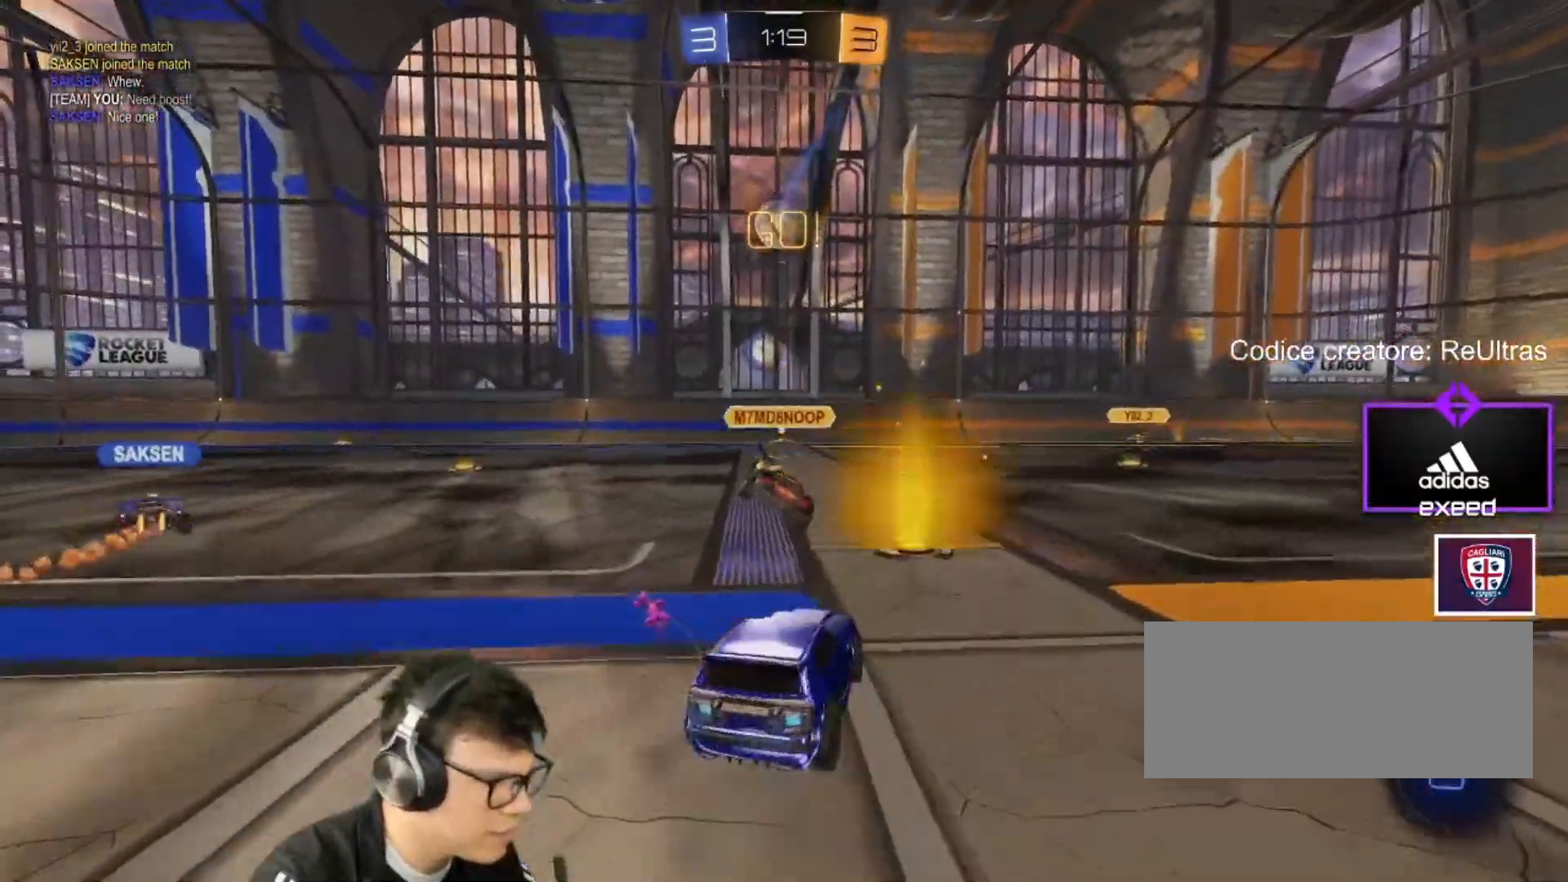
{"keys": ["a", "w"], "mouse": [], "events": [[167, "d", "down"], [267, "d", "up"], [333, "a", "down"]]}
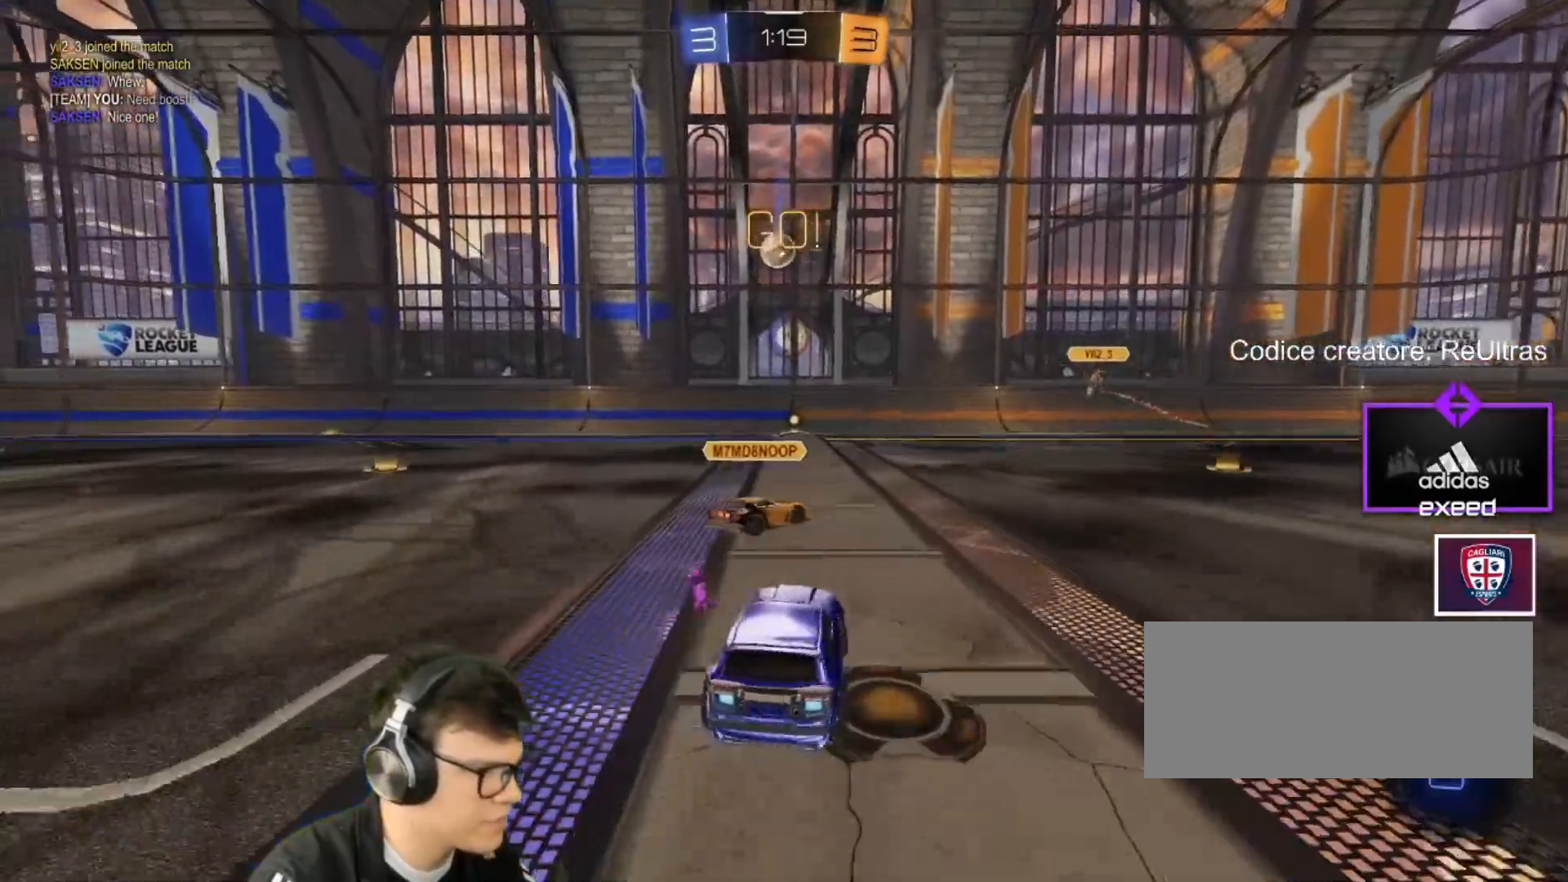
{"keys": ["w"], "mouse": [], "events": [[234, "a", "up"]]}
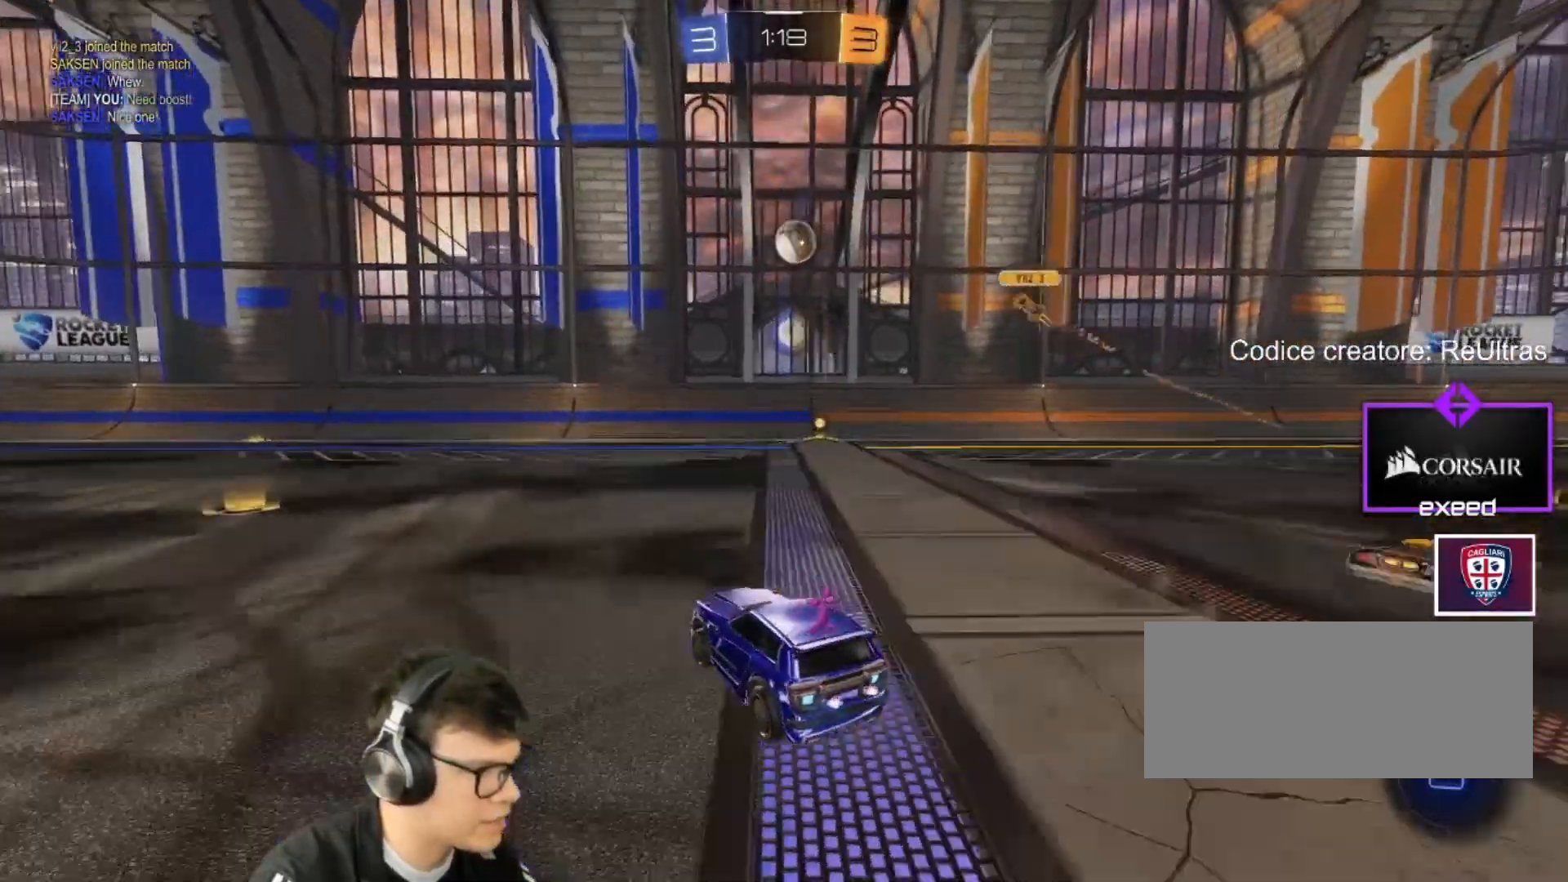
{"keys": ["a", "w"], "mouse": [], "events": [[133, "a", "down"]]}
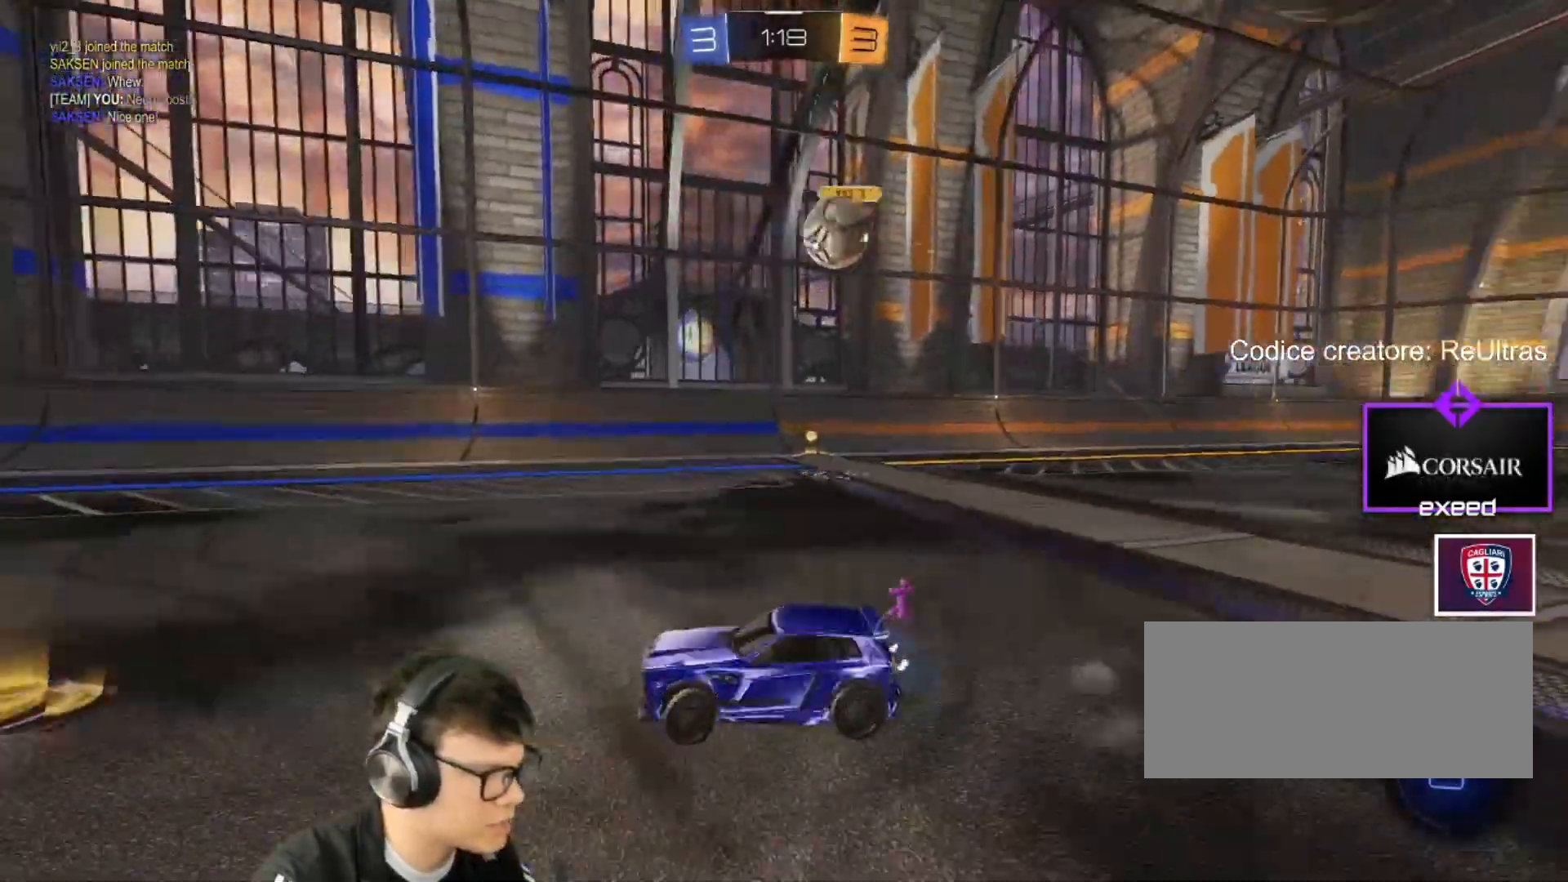
{"keys": ["a", "w"], "mouse": [], "events": []}
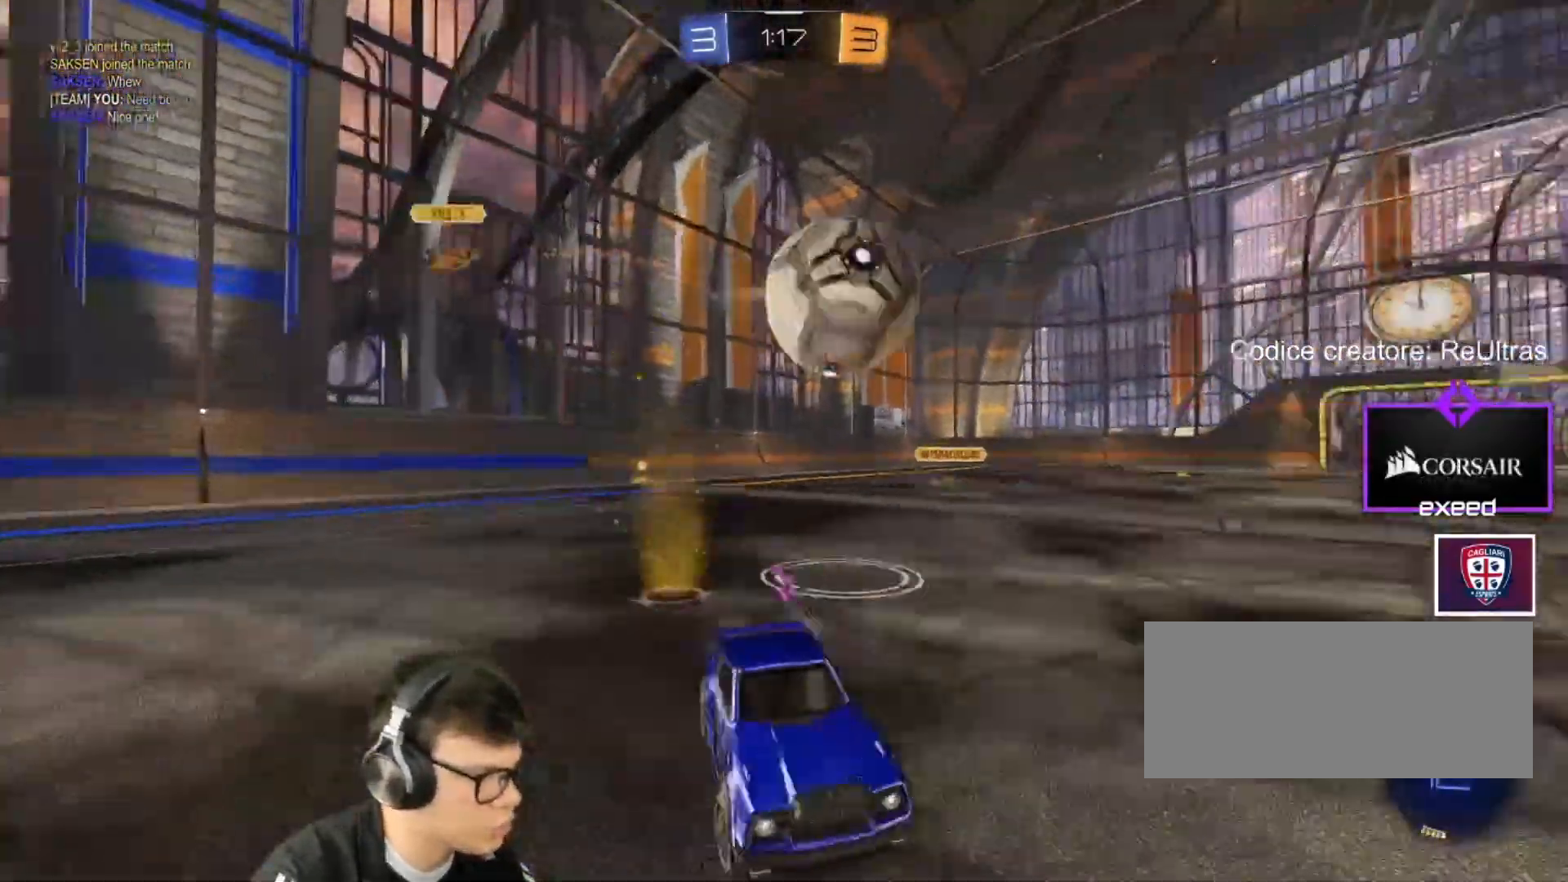
{"keys": ["a", "shift"], "mouse": ["left"], "events": [[100, "mouse_left", "down"], [100, "mouse_right", "down"], [133, "a", "up"], [133, "mouse_right", "up"], [200, "a", "down"], [200, "shift", "down"], [233, "mouse_right", "down"], [233, "w", "up"], [467, "mouse_right", "up"]]}
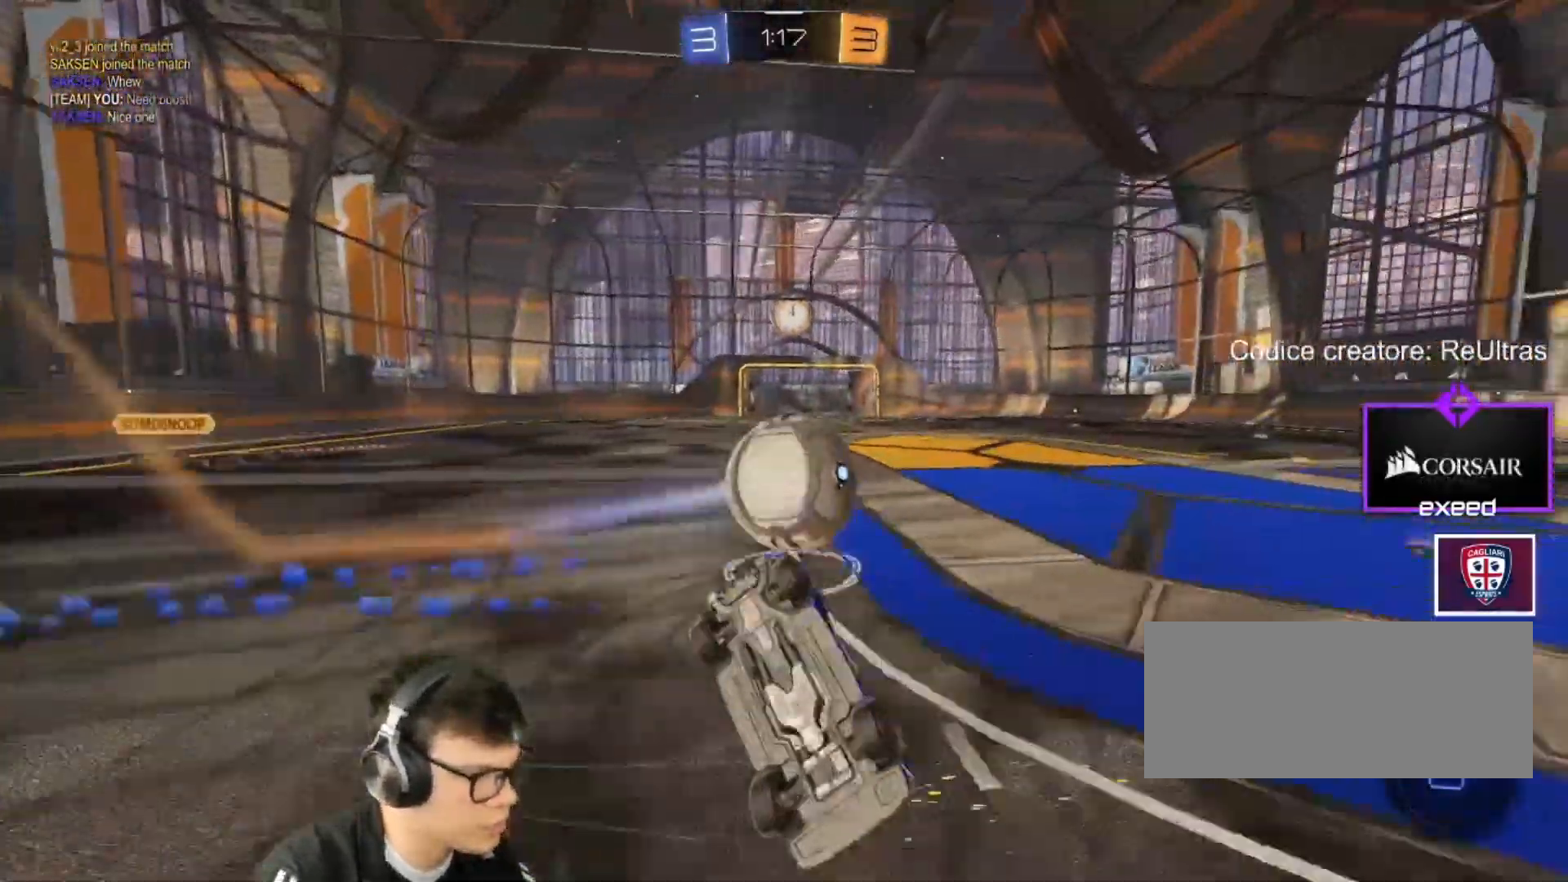
{"keys": [], "mouse": [], "events": [[167, "a", "up"], [167, "mouse_left", "up"], [301, "a", "down"], [434, "a", "up"], [434, "shift", "up"]]}
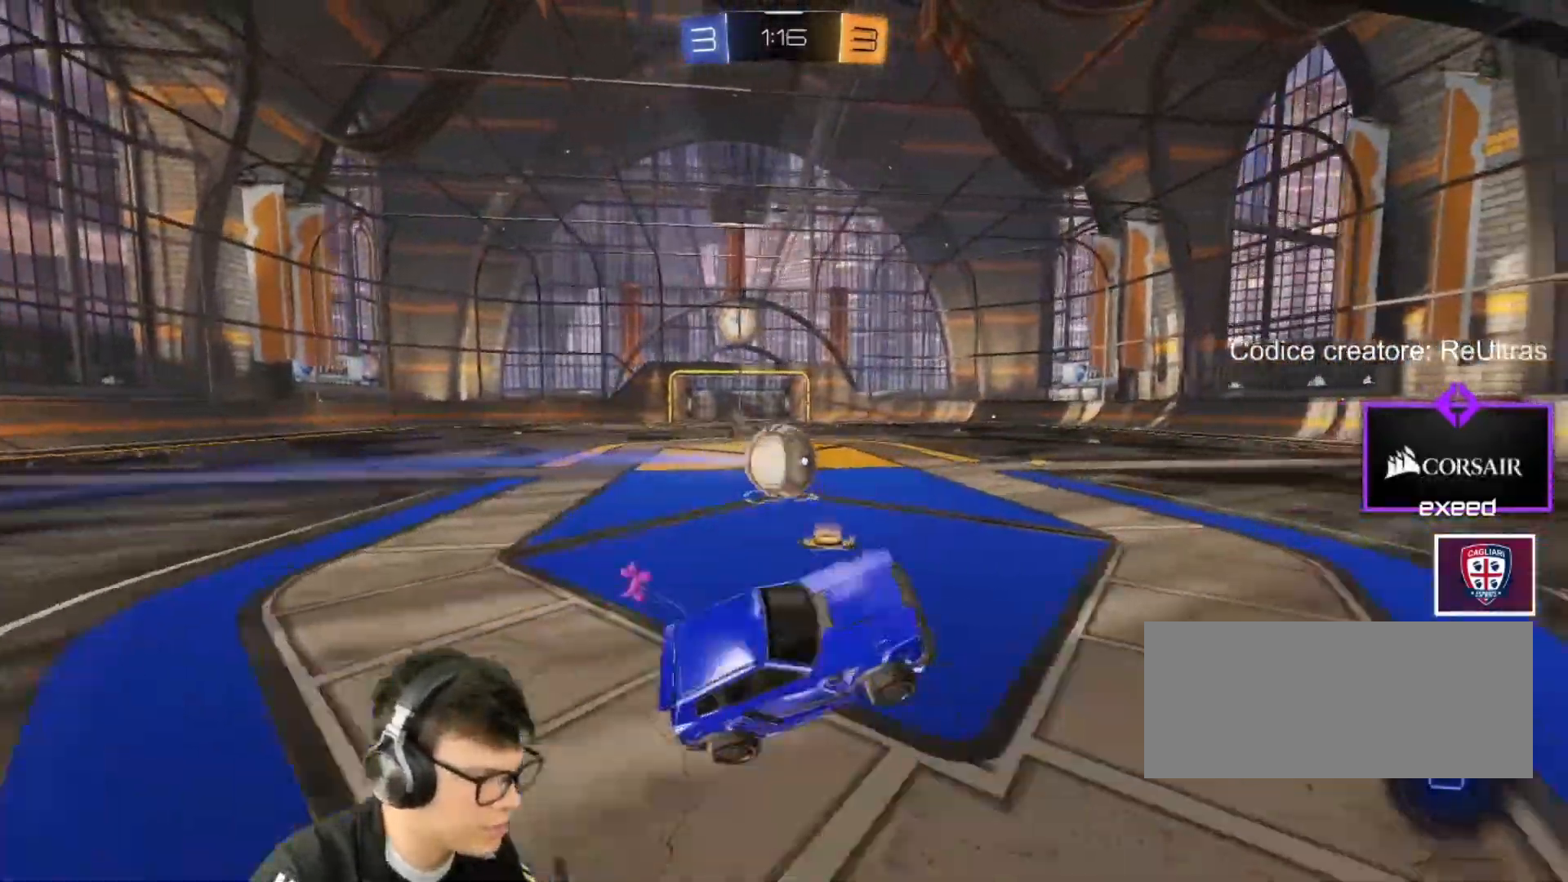
{"keys": ["a", "w"], "mouse": ["left"], "events": [[267, "a", "down"], [267, "mouse_left", "down"], [333, "w", "down"]]}
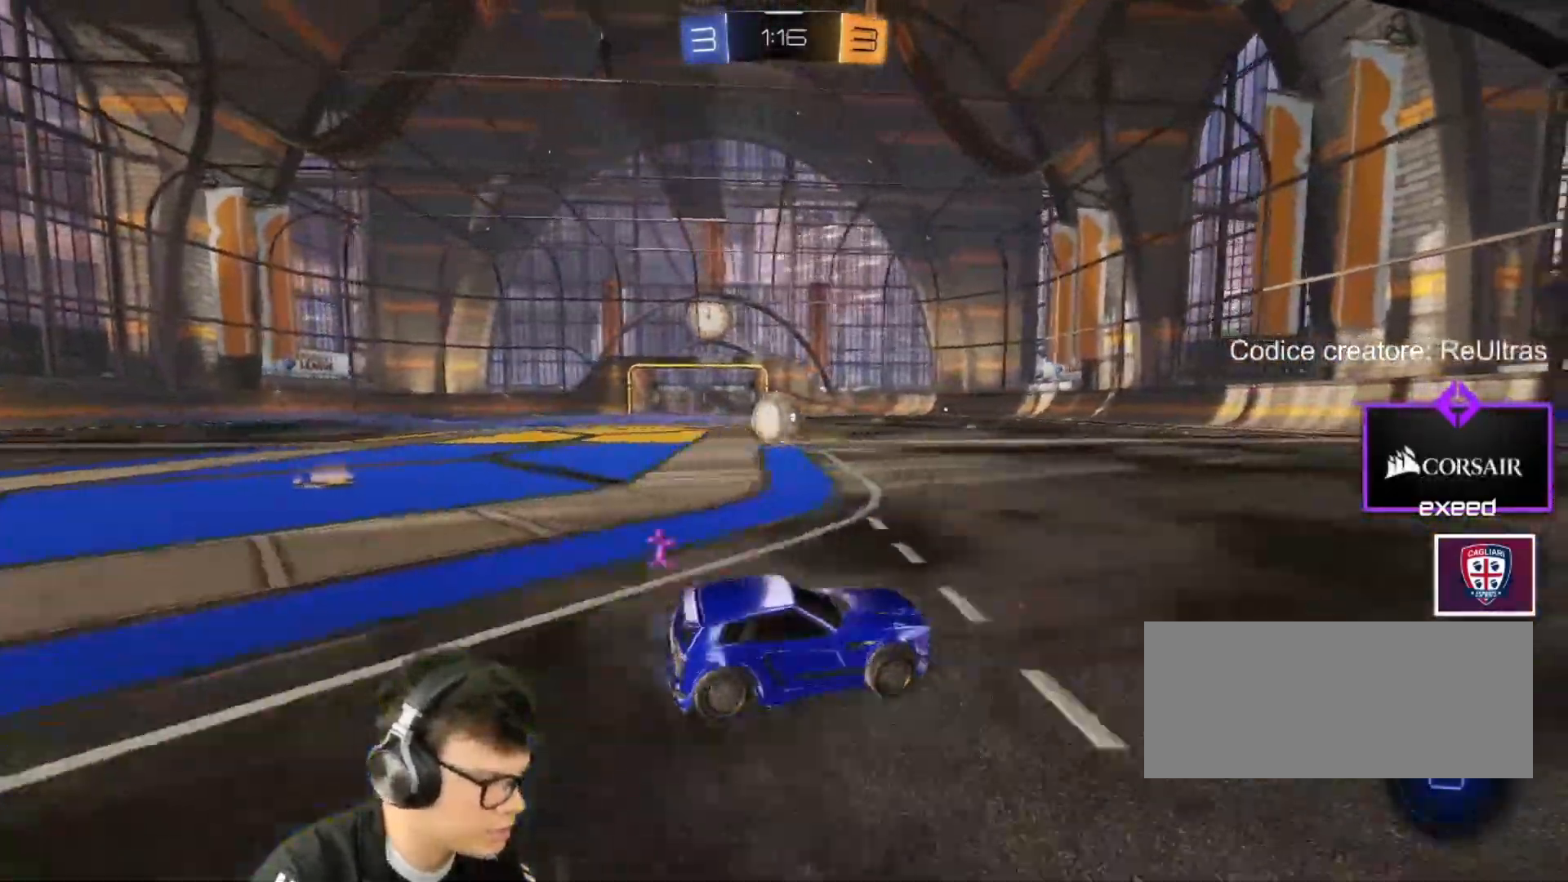
{"keys": ["a", "w"], "mouse": ["left"], "events": [[67, "a", "up"], [334, "a", "down"]]}
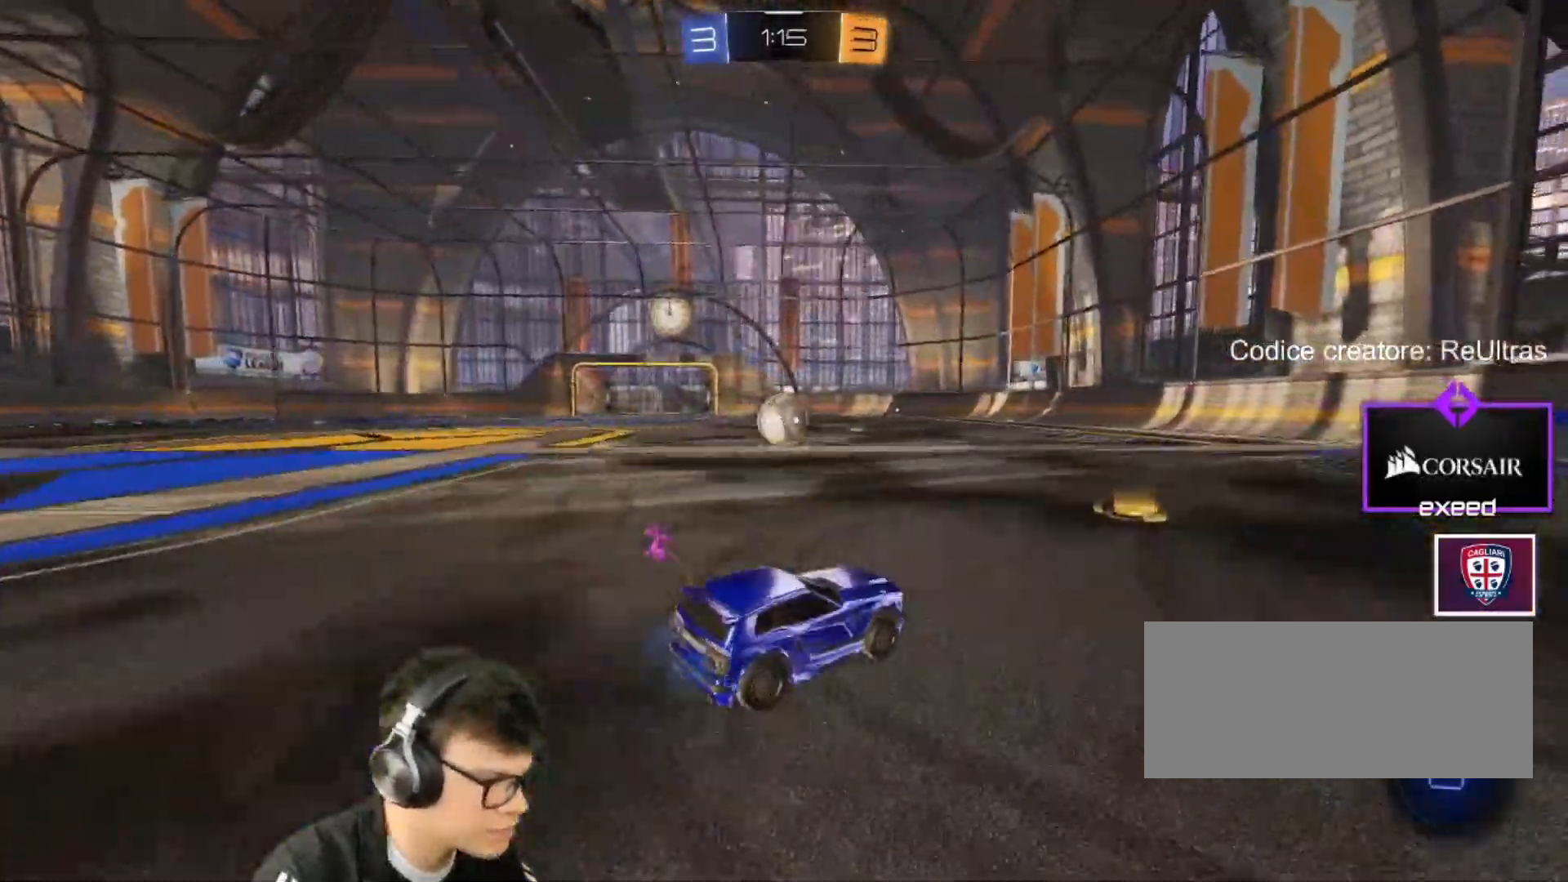
{"keys": ["w"], "mouse": ["left"], "events": [[33, "a", "up"], [200, "d", "down"], [267, "mouse_wheel", "down"], [367, "d", "up"], [400, "mouse_wheel", "up"]]}
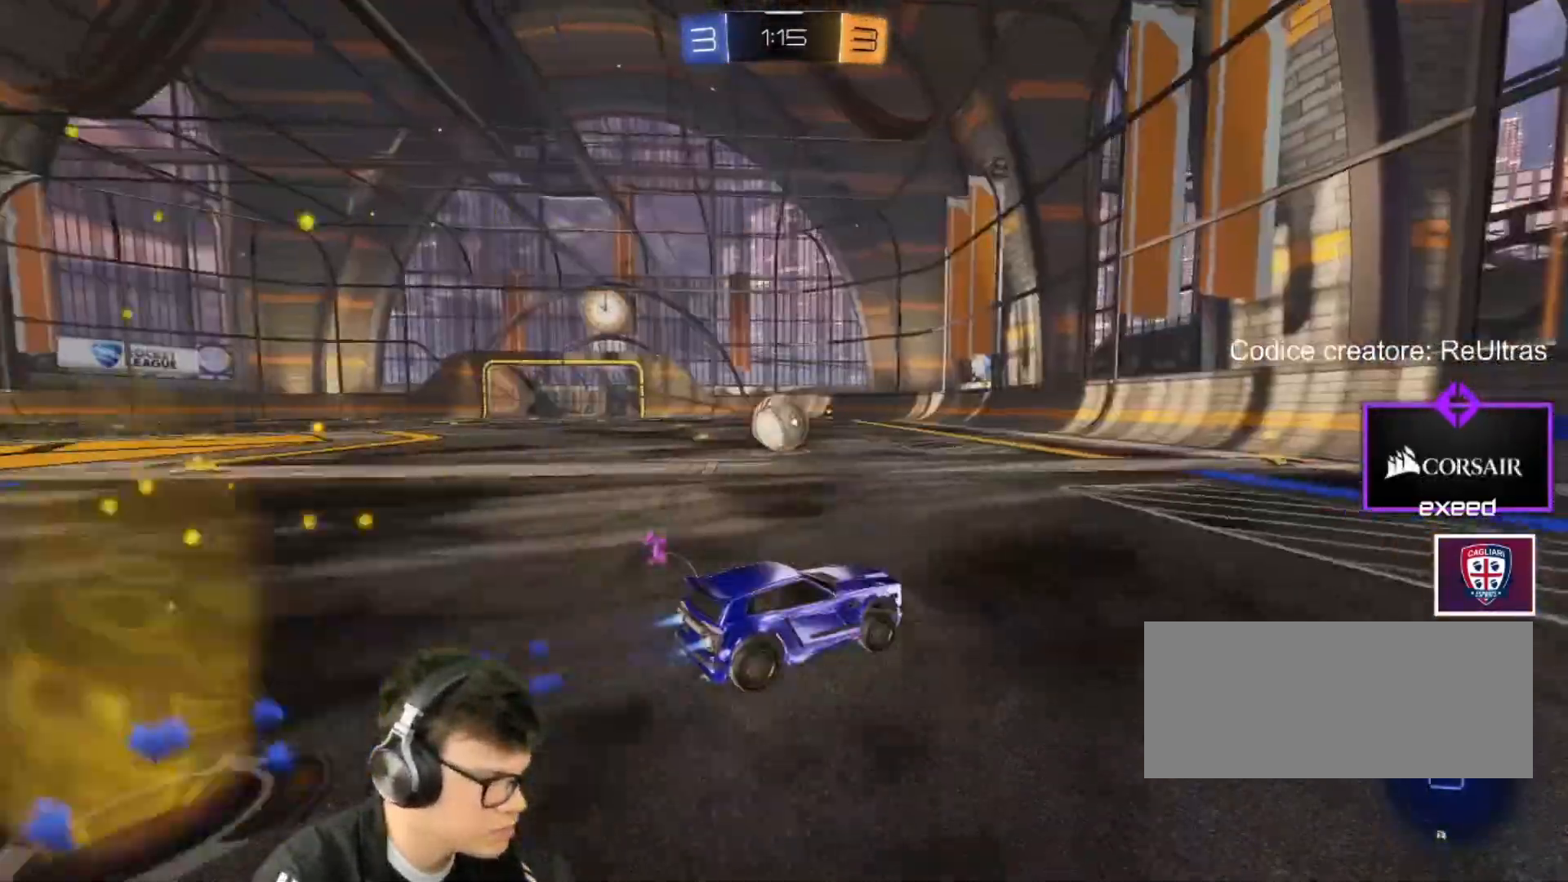
{"keys": [], "mouse": [], "events": [[100, "mouse_left", "up"], [167, "a", "down"], [334, "a", "up"], [401, "w", "up"]]}
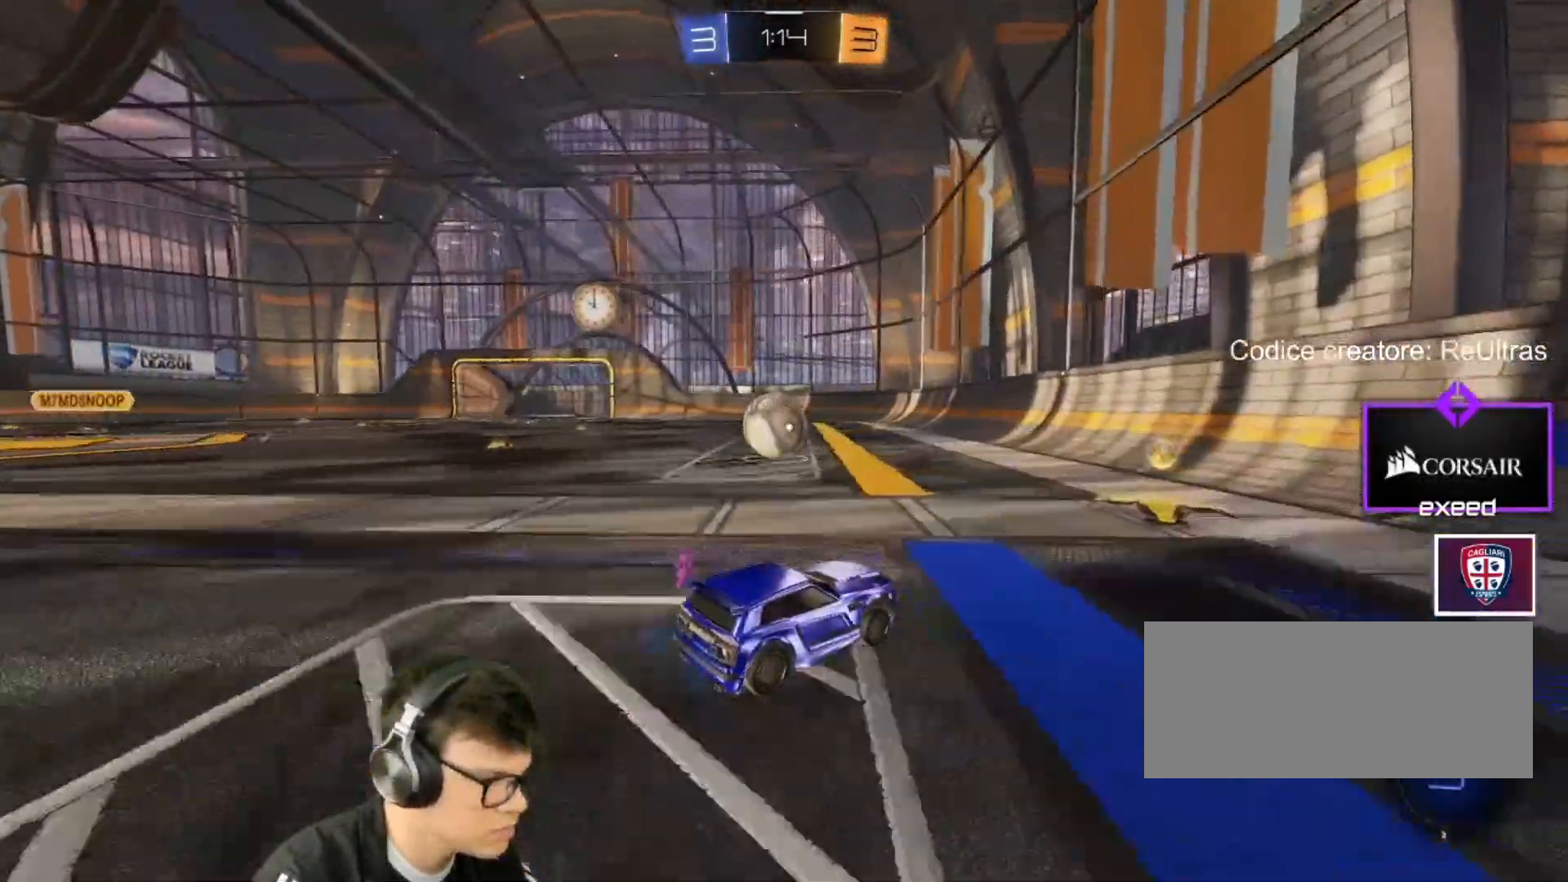
{"keys": ["w"], "mouse": ["left"], "events": [[67, "a", "down"], [200, "s", "down"], [300, "s", "up"], [400, "a", "up"], [400, "w", "down"], [434, "mouse_left", "down"]]}
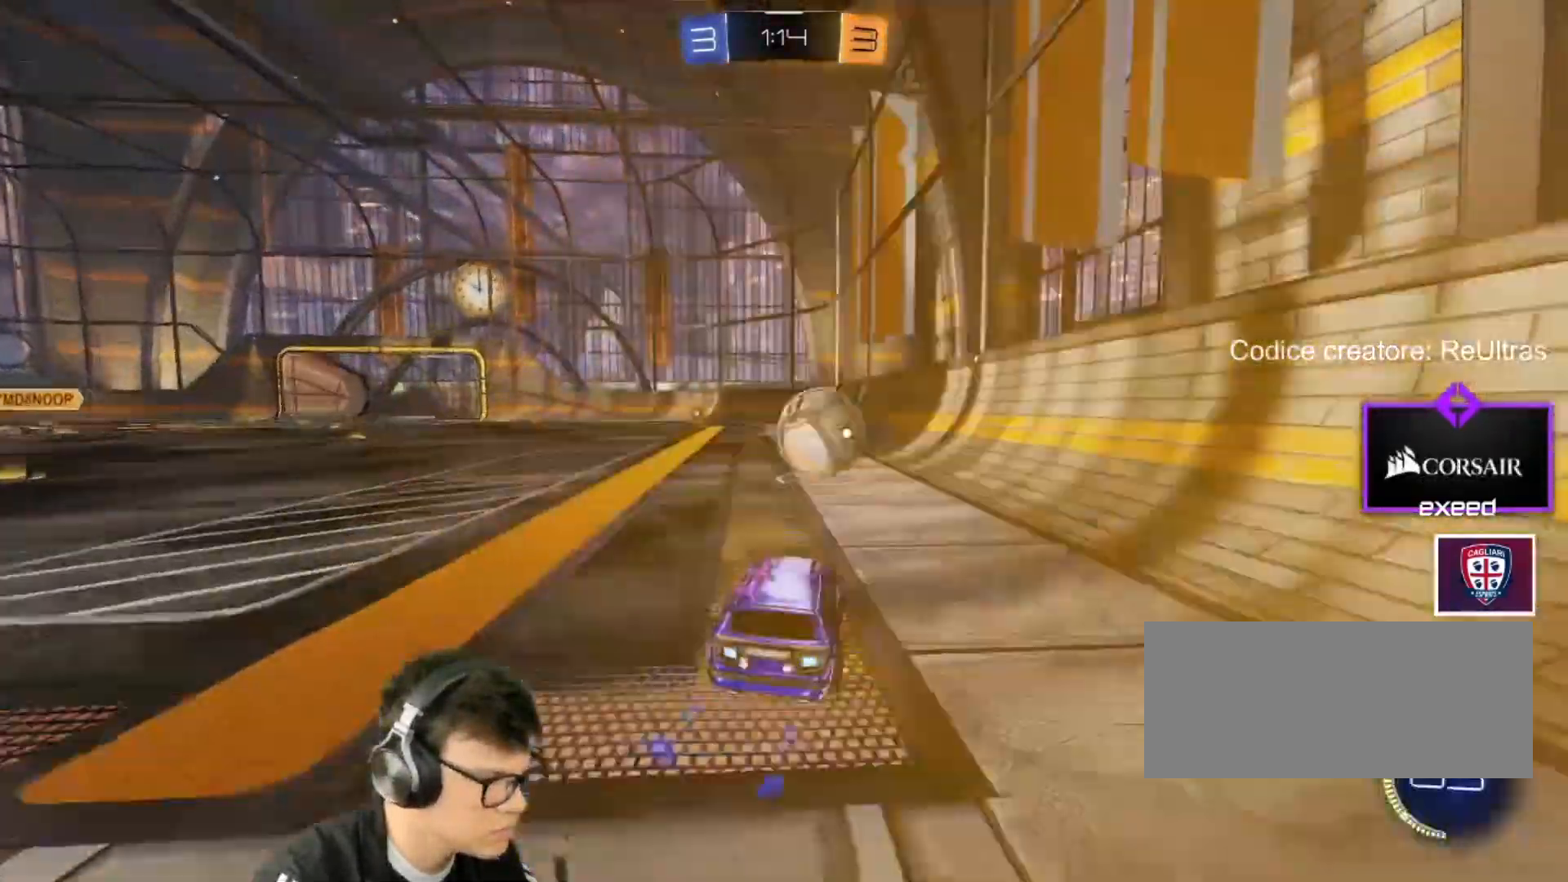
{"keys": ["d", "w"], "mouse": ["left"], "events": [[34, "mouse_left", "up"], [167, "mouse_left", "down"], [201, "d", "down"]]}
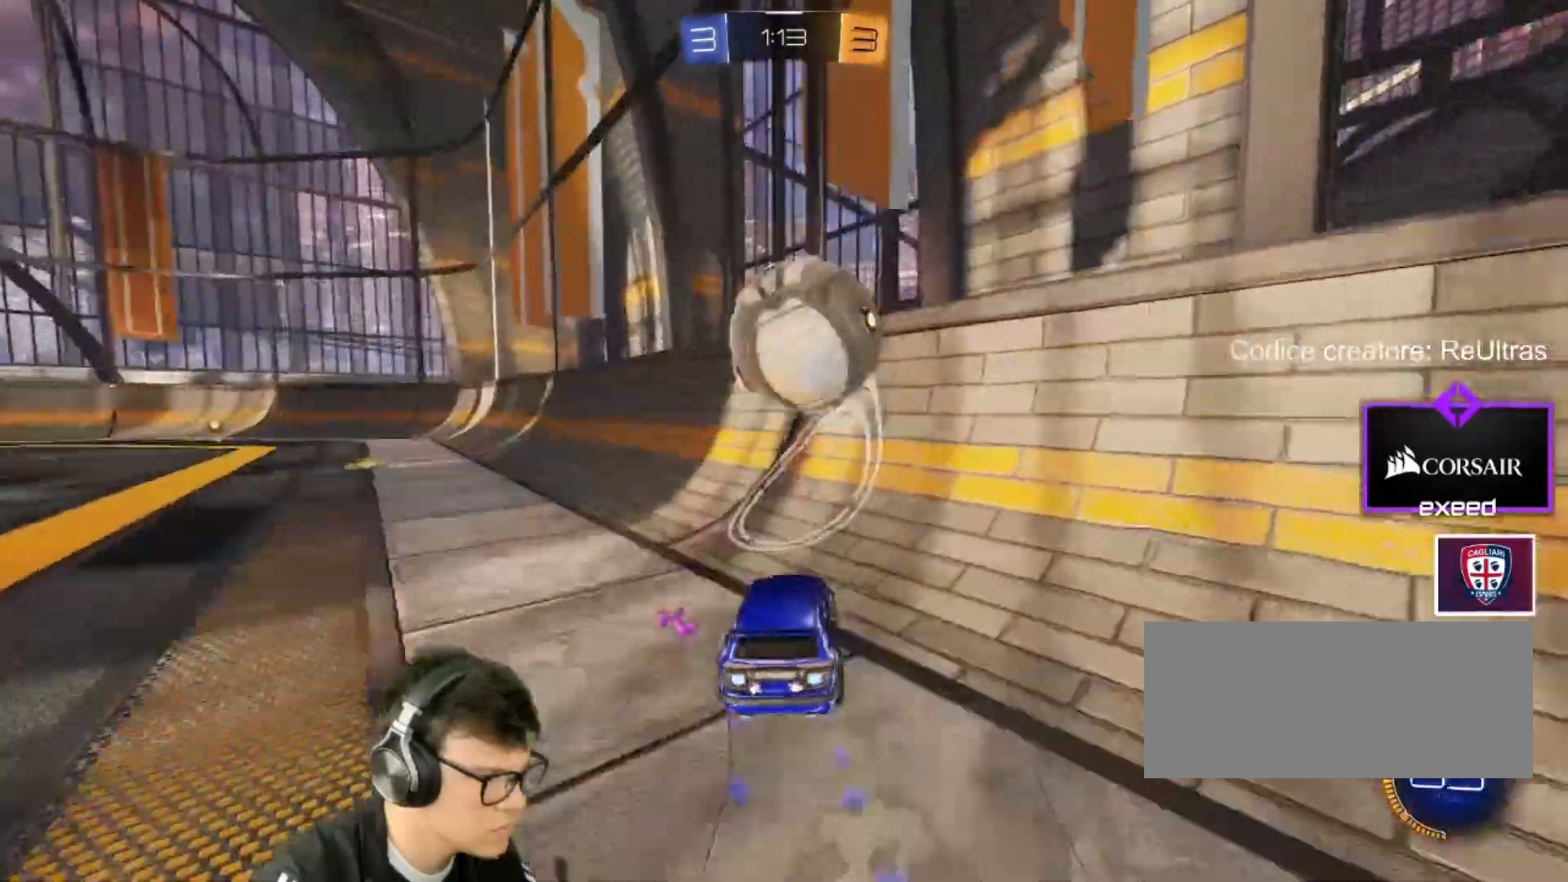
{"keys": ["d", "w"], "mouse": ["left"], "events": [[100, "d", "up"], [167, "d", "down"]]}
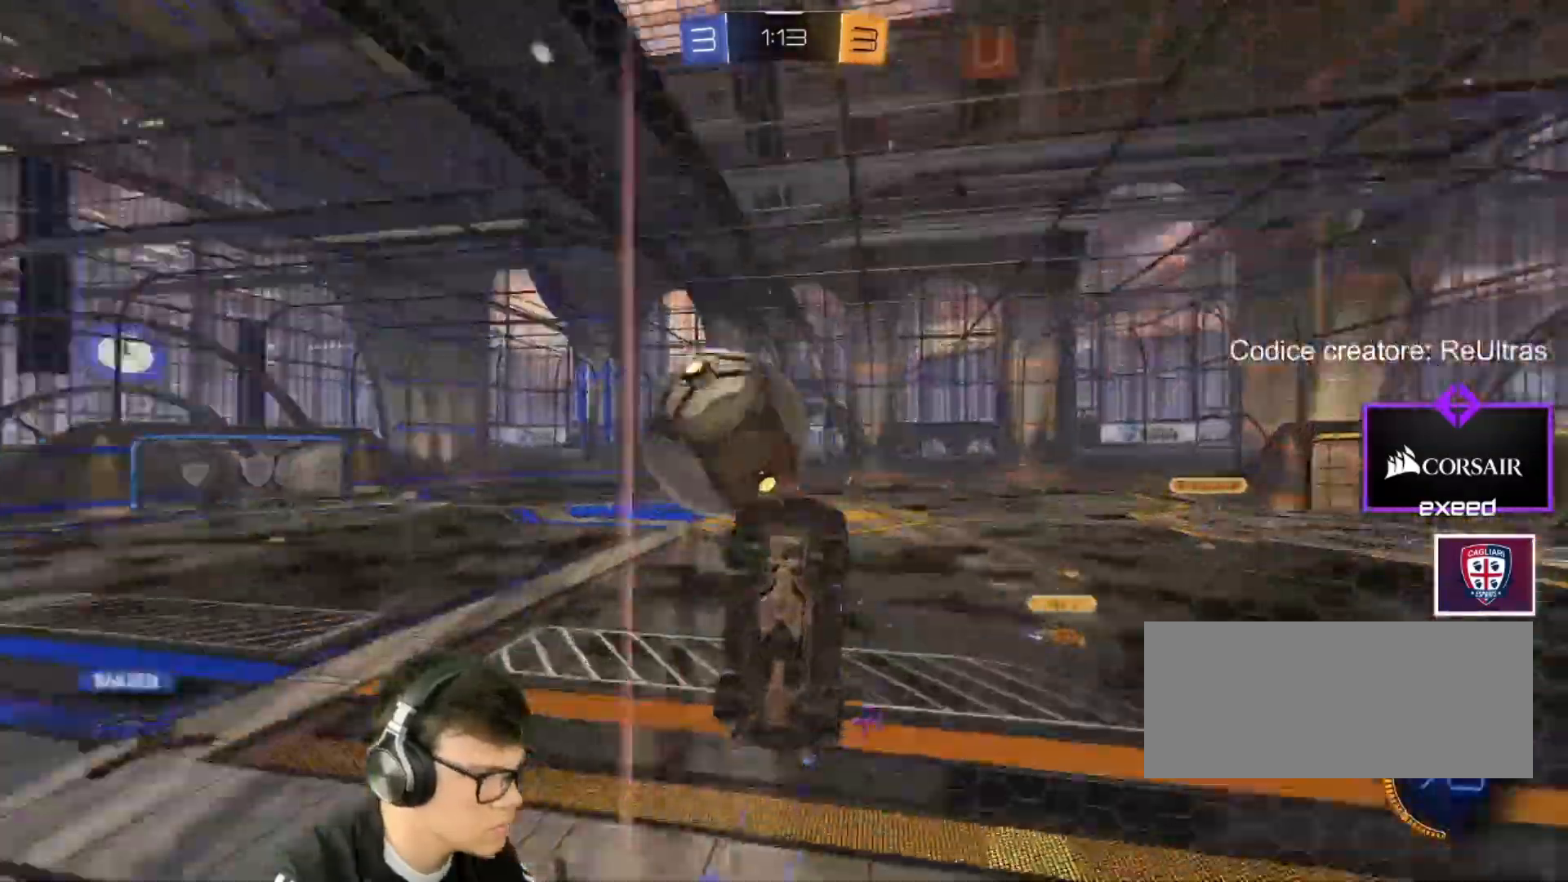
{"keys": ["w"], "mouse": [], "events": [[200, "d", "up"], [467, "mouse_left", "up"]]}
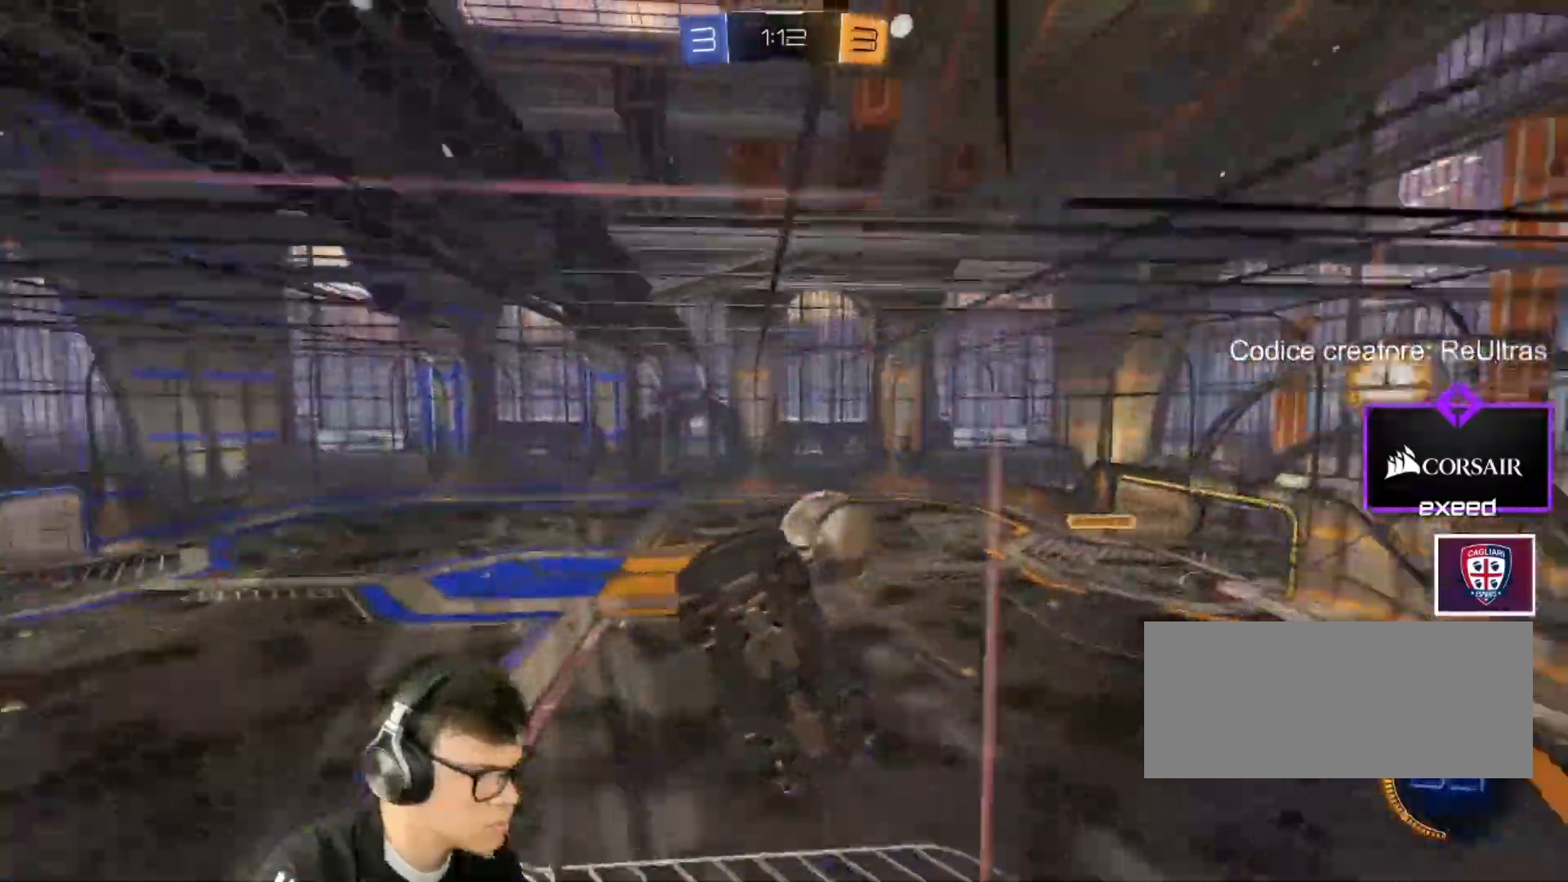
{"keys": ["w"], "mouse": [], "events": []}
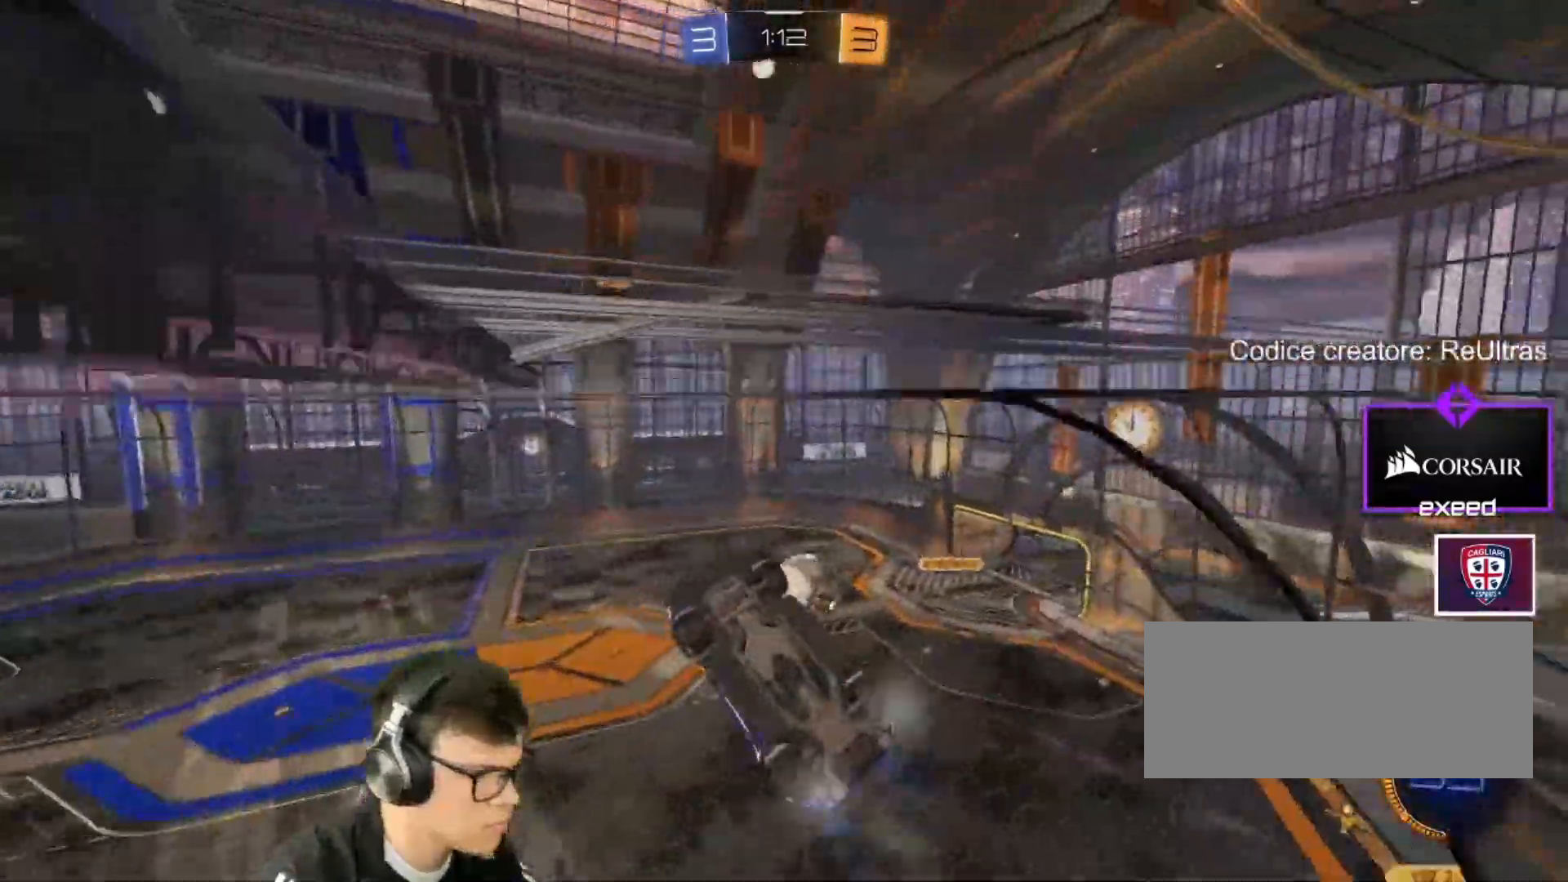
{"keys": ["w"], "mouse": [], "events": [[34, "a", "down"], [167, "a", "up"], [334, "a", "down"], [401, "a", "up"]]}
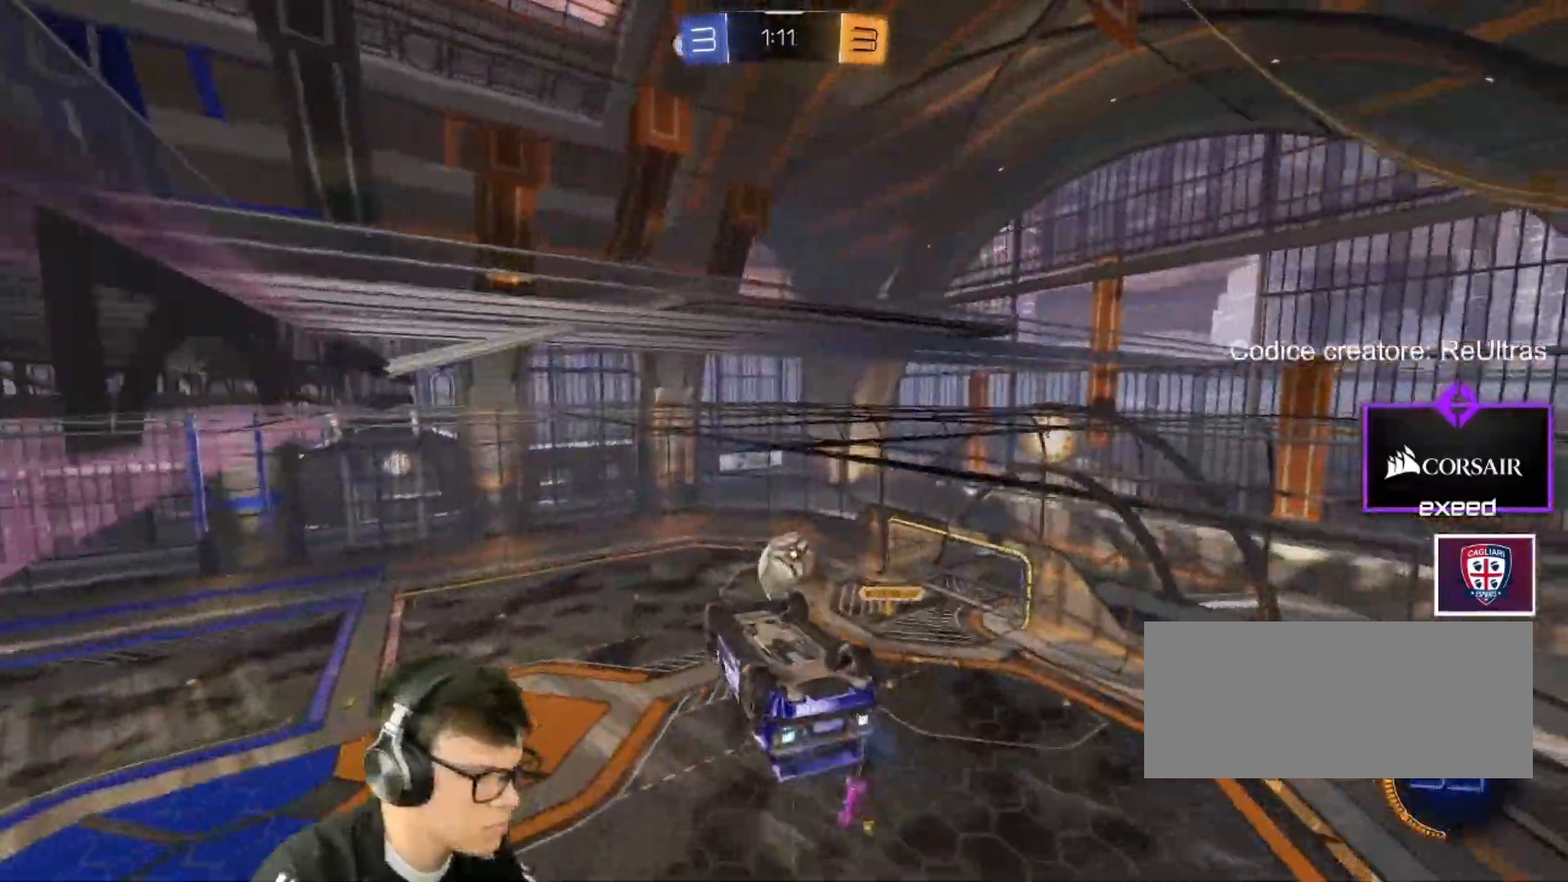
{"keys": ["d", "shift"], "mouse": [], "events": [[167, "a", "down"], [333, "w", "up"], [367, "a", "up"], [467, "d", "down"], [467, "shift", "down"]]}
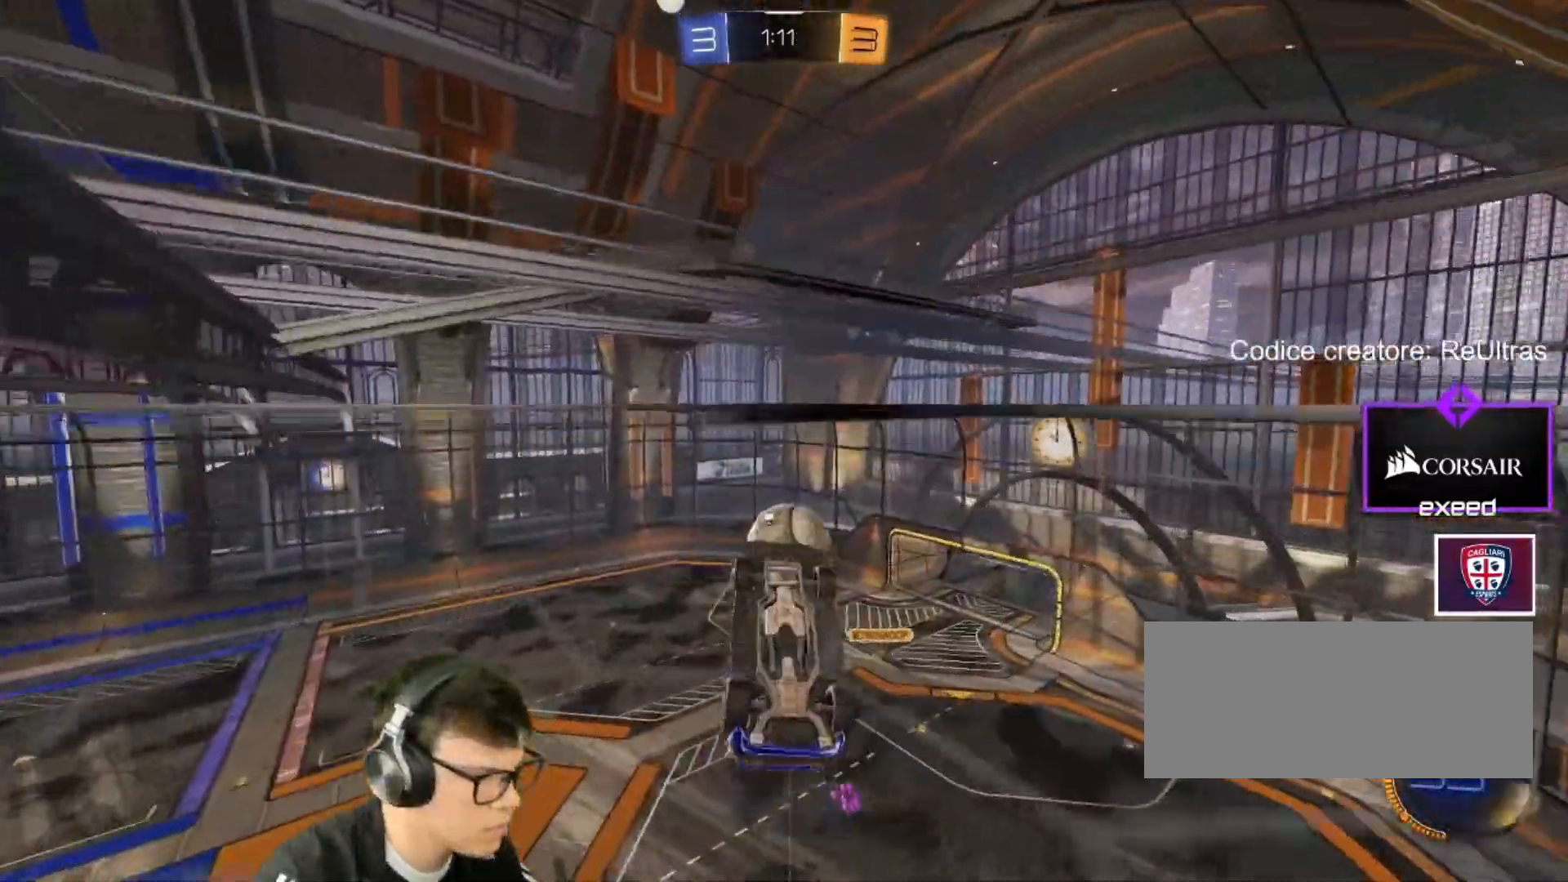
{"keys": ["d", "shift"], "mouse": ["left"], "events": [[67, "mouse_left", "down"], [134, "mouse_left", "up"], [434, "mouse_left", "down"]]}